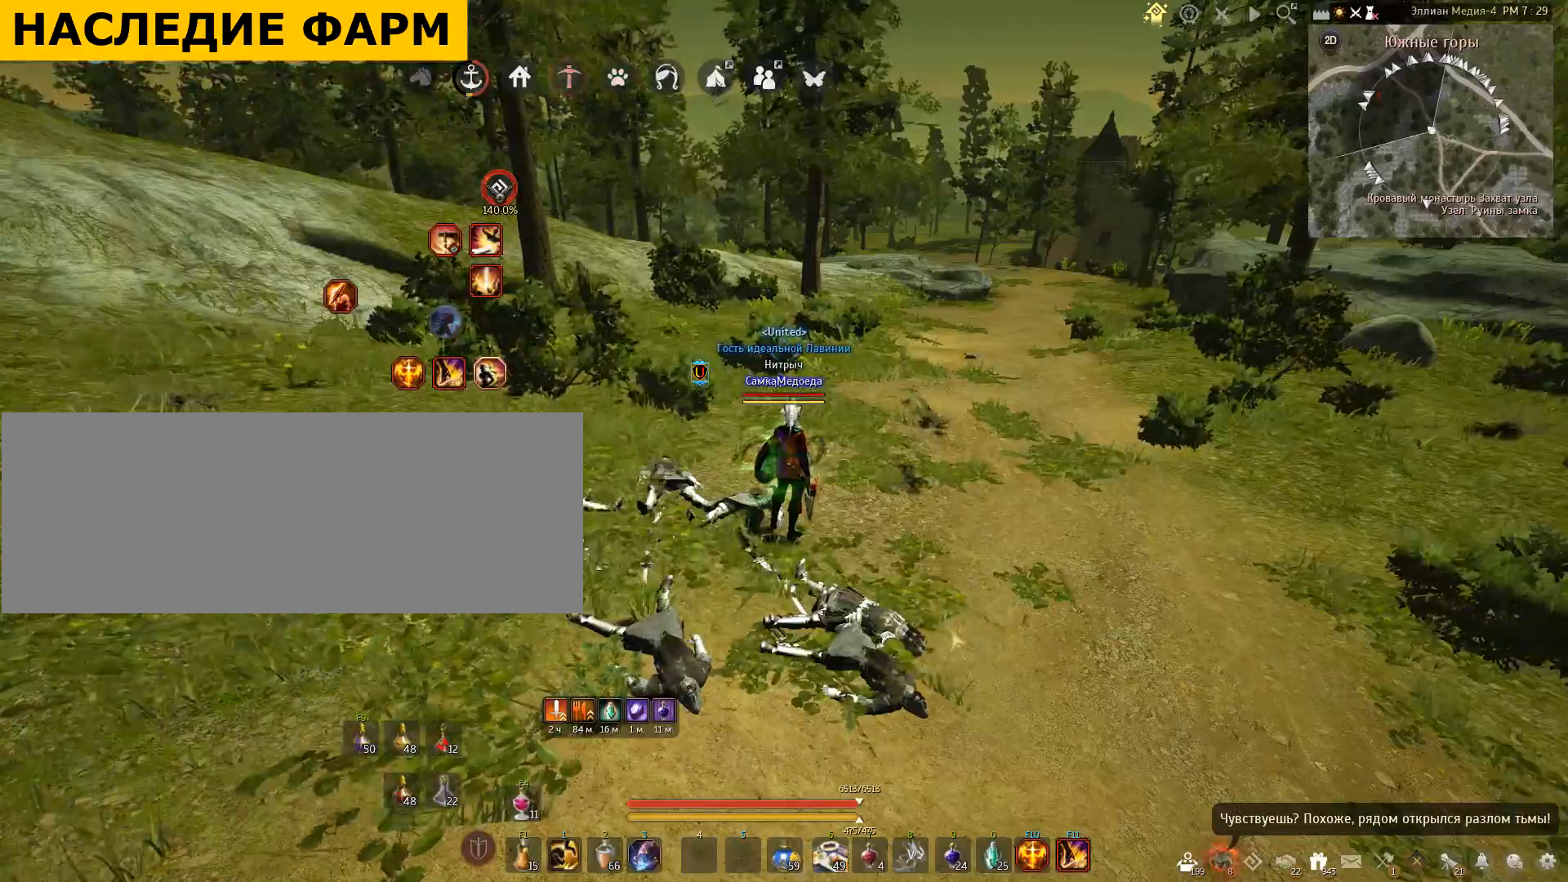
Gameplay with keyboard and mouse; each line is a JSON object with the keys and mouse buttons held at the frame after it. "events" lists presses ("down") and releases ("up") of "a", "c", "d", "e", "f", "q", "s", "shift", "space", "tab", "w", "x", "mouse_left" and "mouse_right" between this image and that frame as [ms after this image, input, new state], when the widget could be followed in between. "mouse_left", "mouse_right" = the "left", "right" buttons of the "mouse" list. No other keys are recorded. Mouse movement is not recorded.
{"keys": ["w"], "mouse": [], "events": [[433, "w", "down"]]}
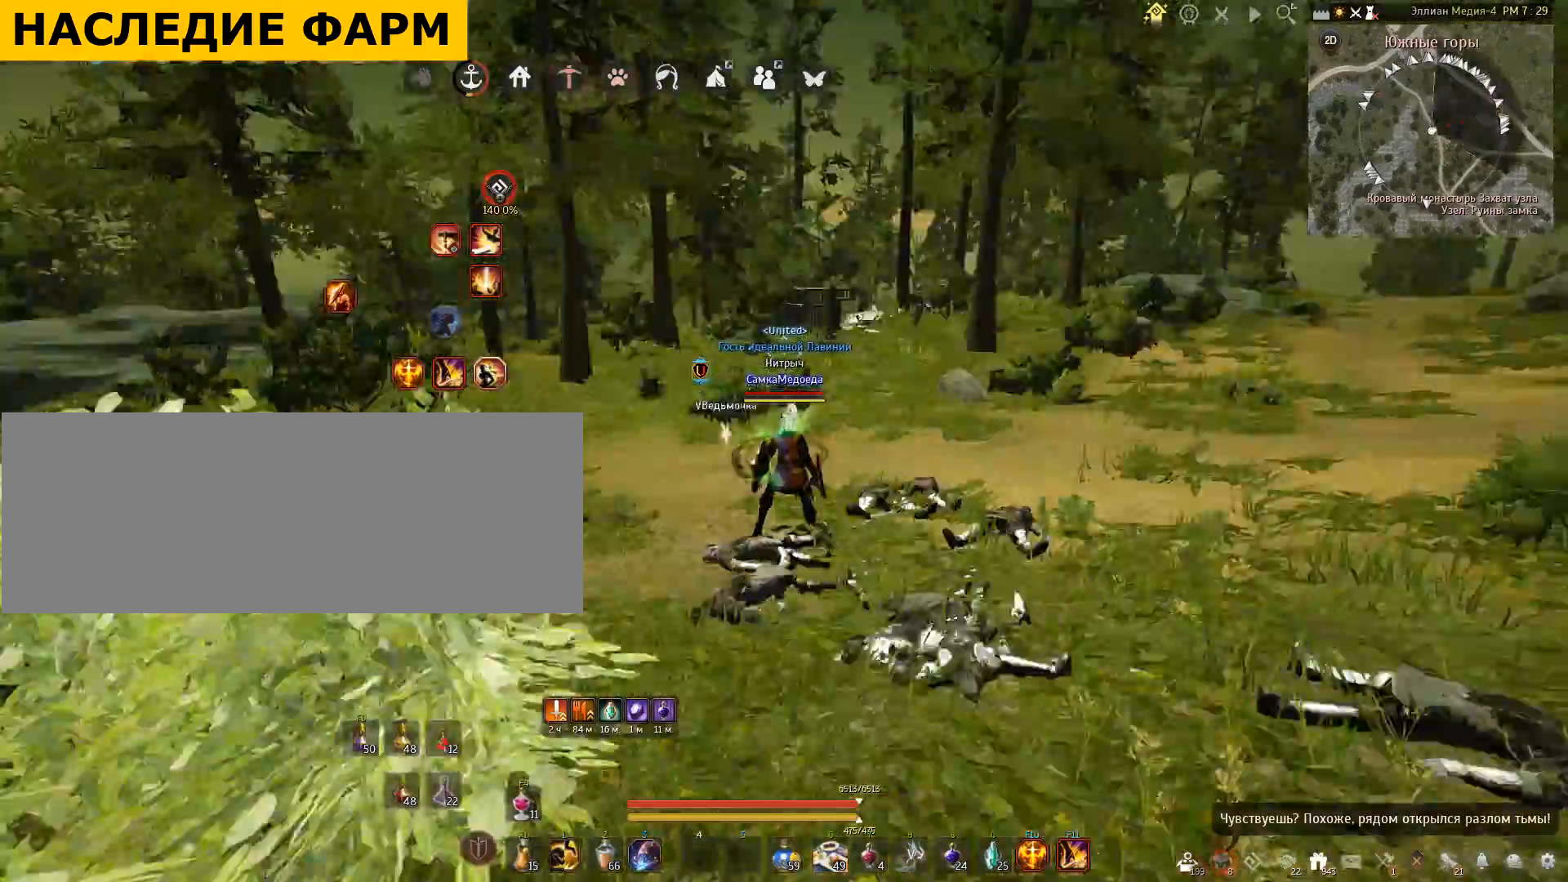
{"keys": ["w"], "mouse": [], "events": []}
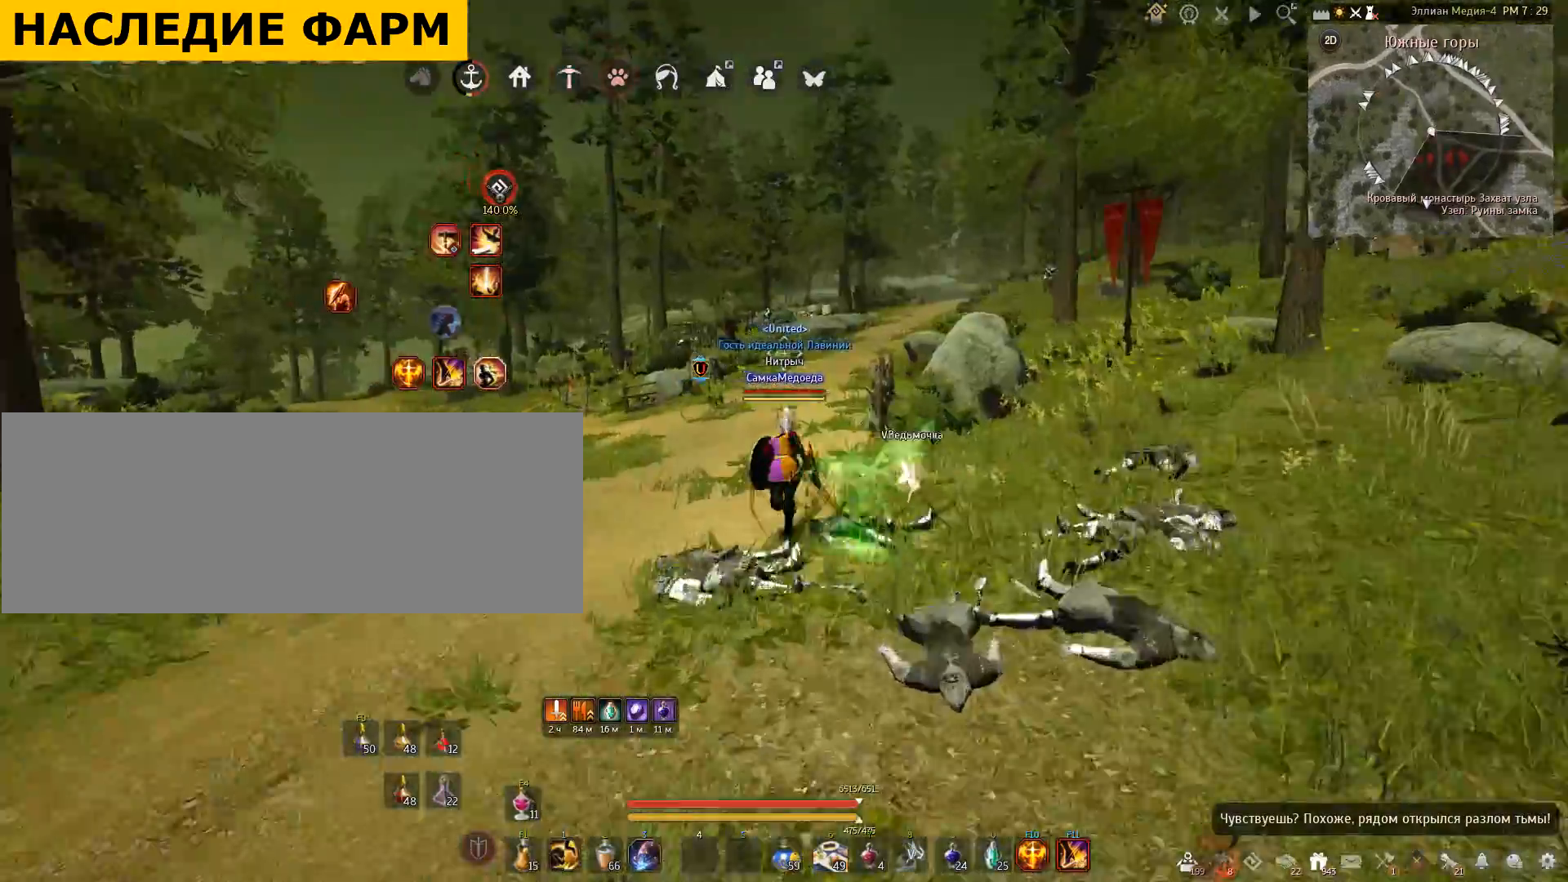
{"keys": [], "mouse": [], "events": [[433, "w", "up"]]}
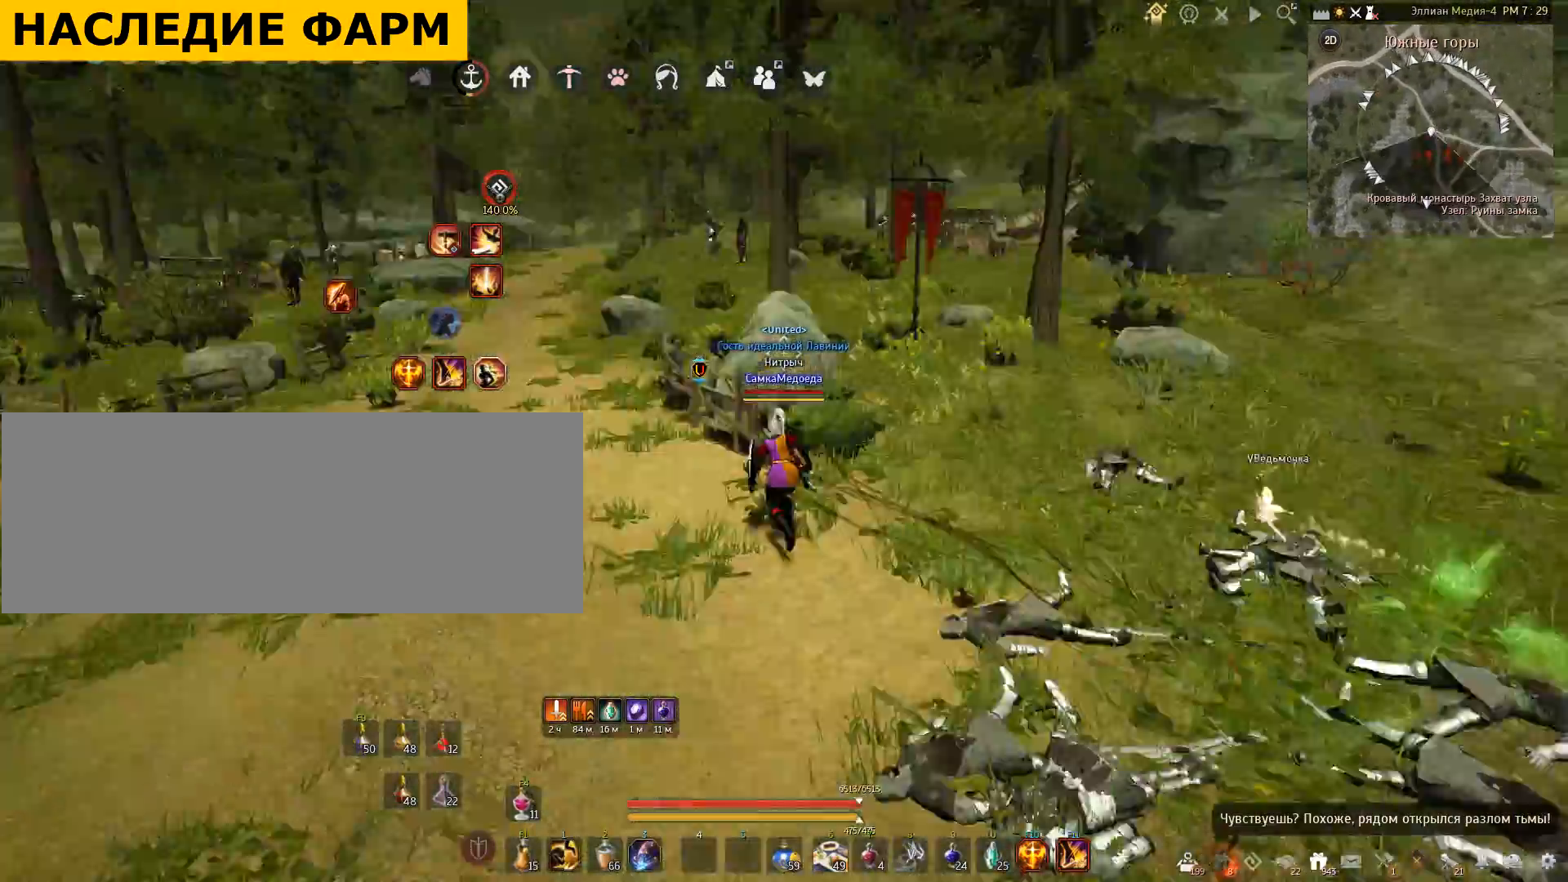
{"keys": ["e"], "mouse": [], "events": [[367, "e", "down"]]}
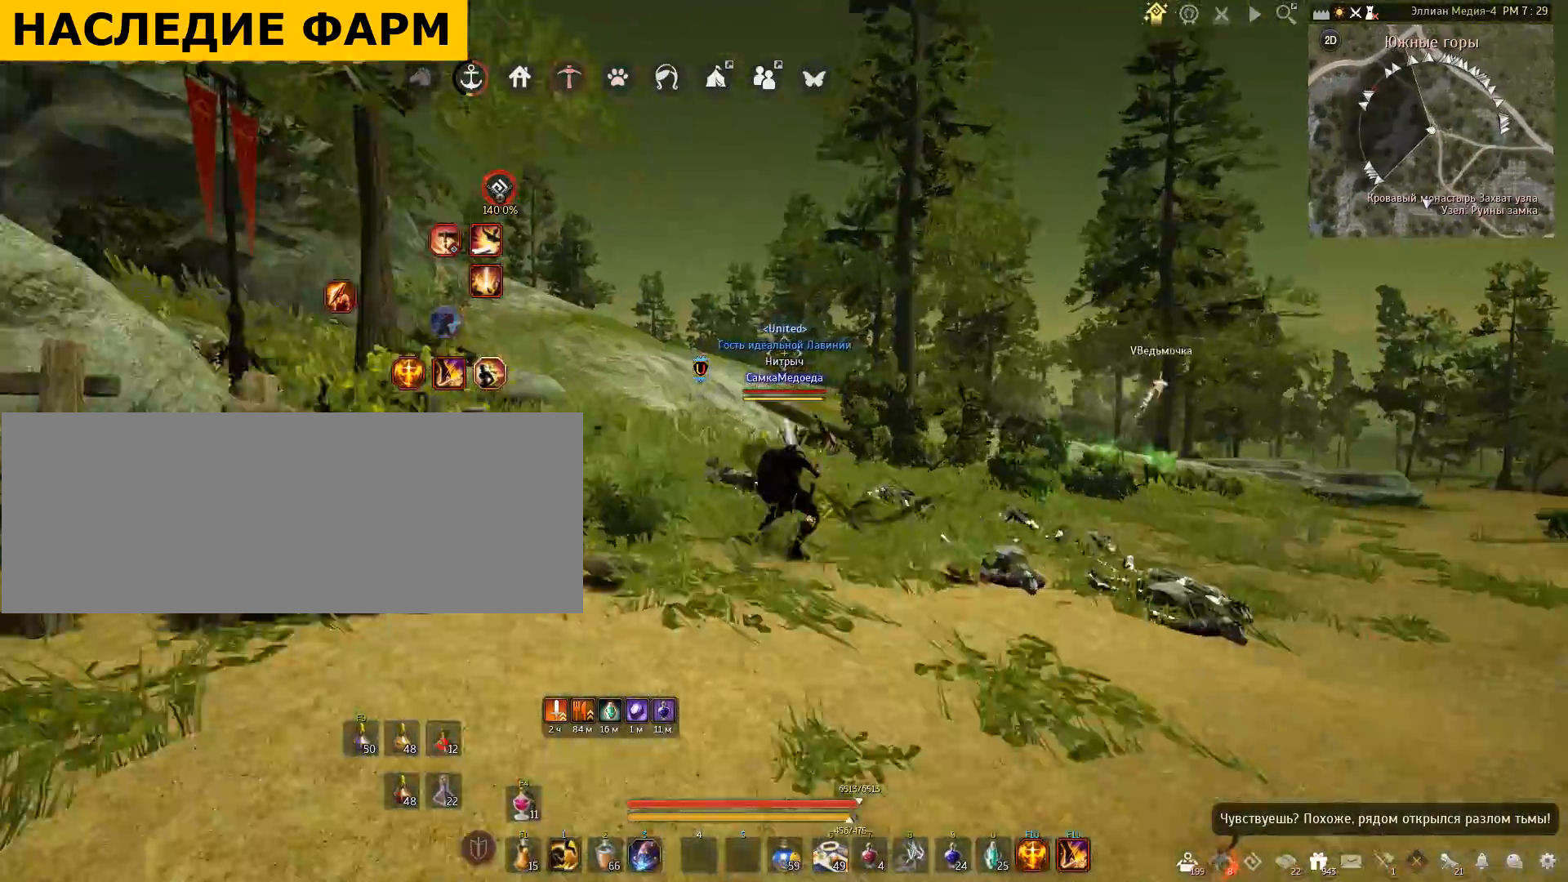
{"keys": [], "mouse": [], "events": [[66, "e", "up"]]}
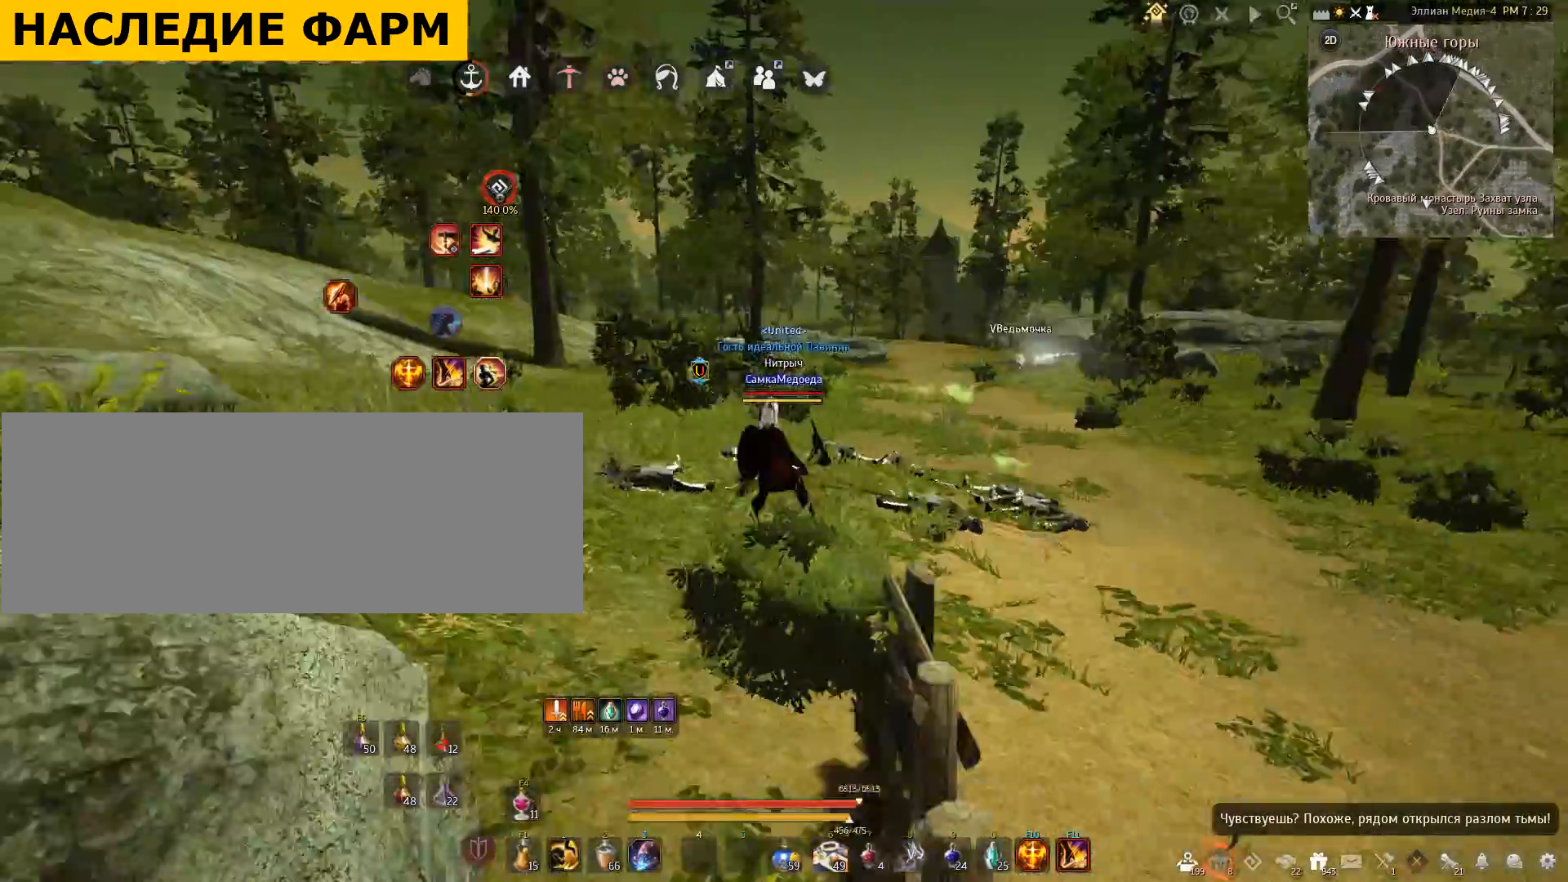
{"keys": ["shift"], "mouse": ["right"], "events": [[100, "shift", "down"], [234, "mouse_right", "down"]]}
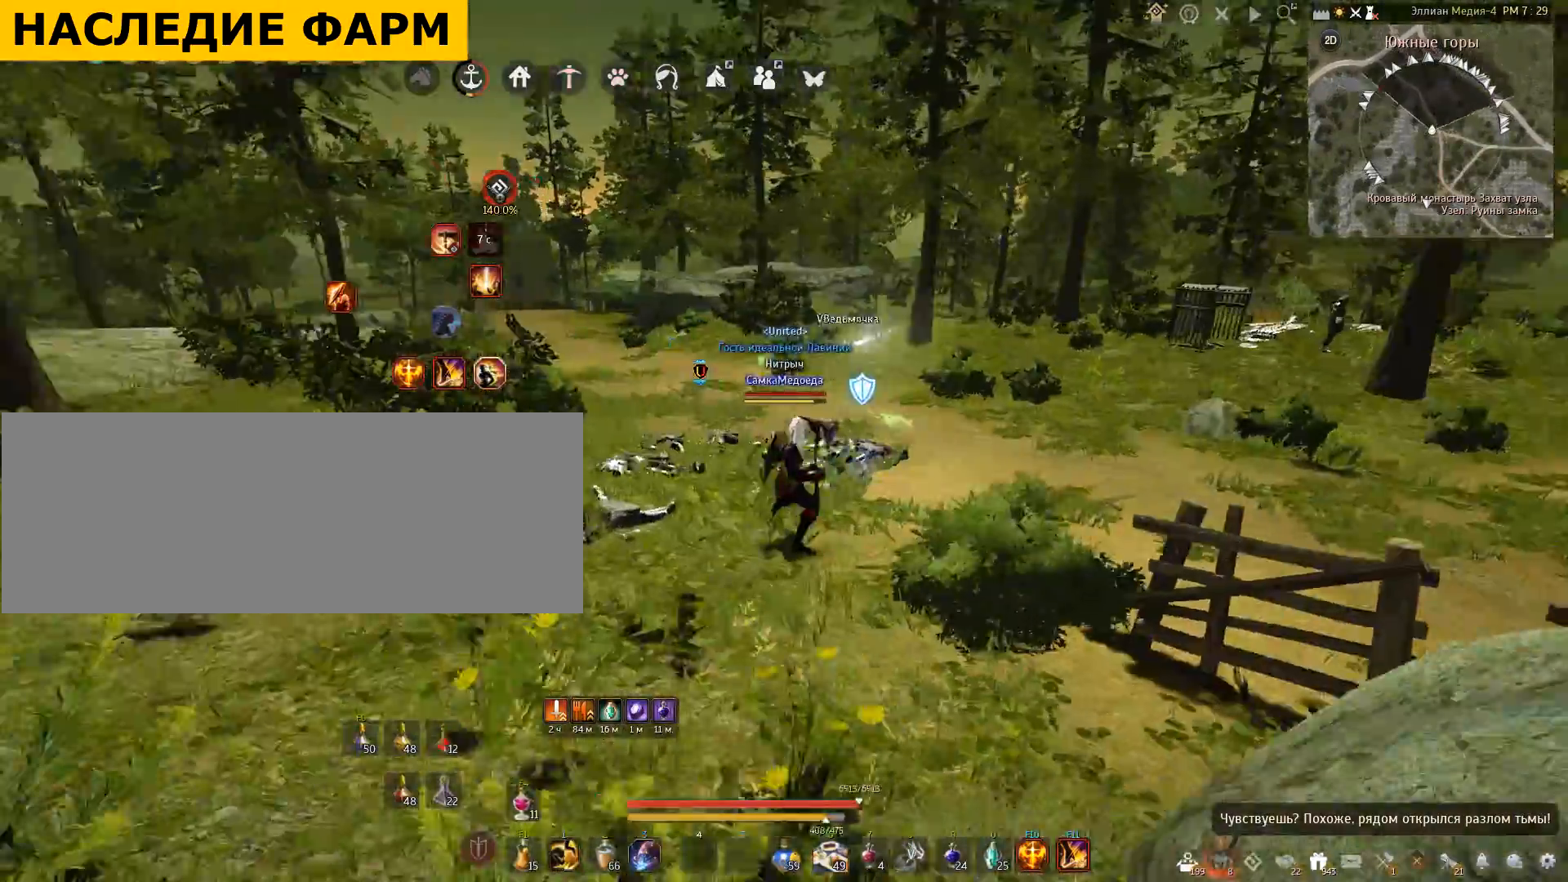
{"keys": ["shift"], "mouse": ["right"], "events": []}
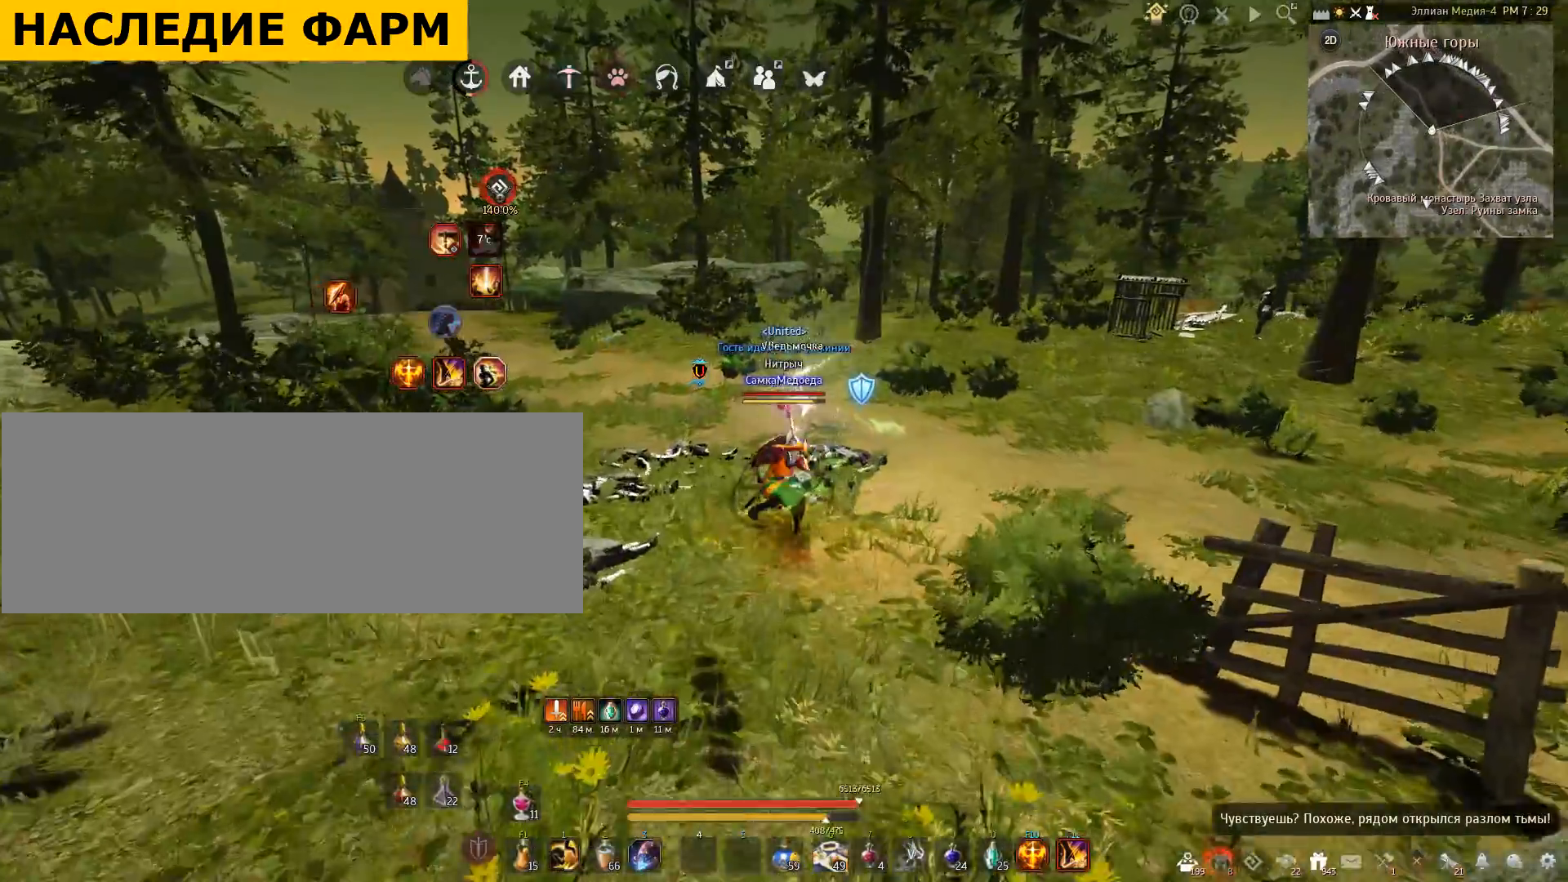
{"keys": ["shift"], "mouse": ["right"], "events": []}
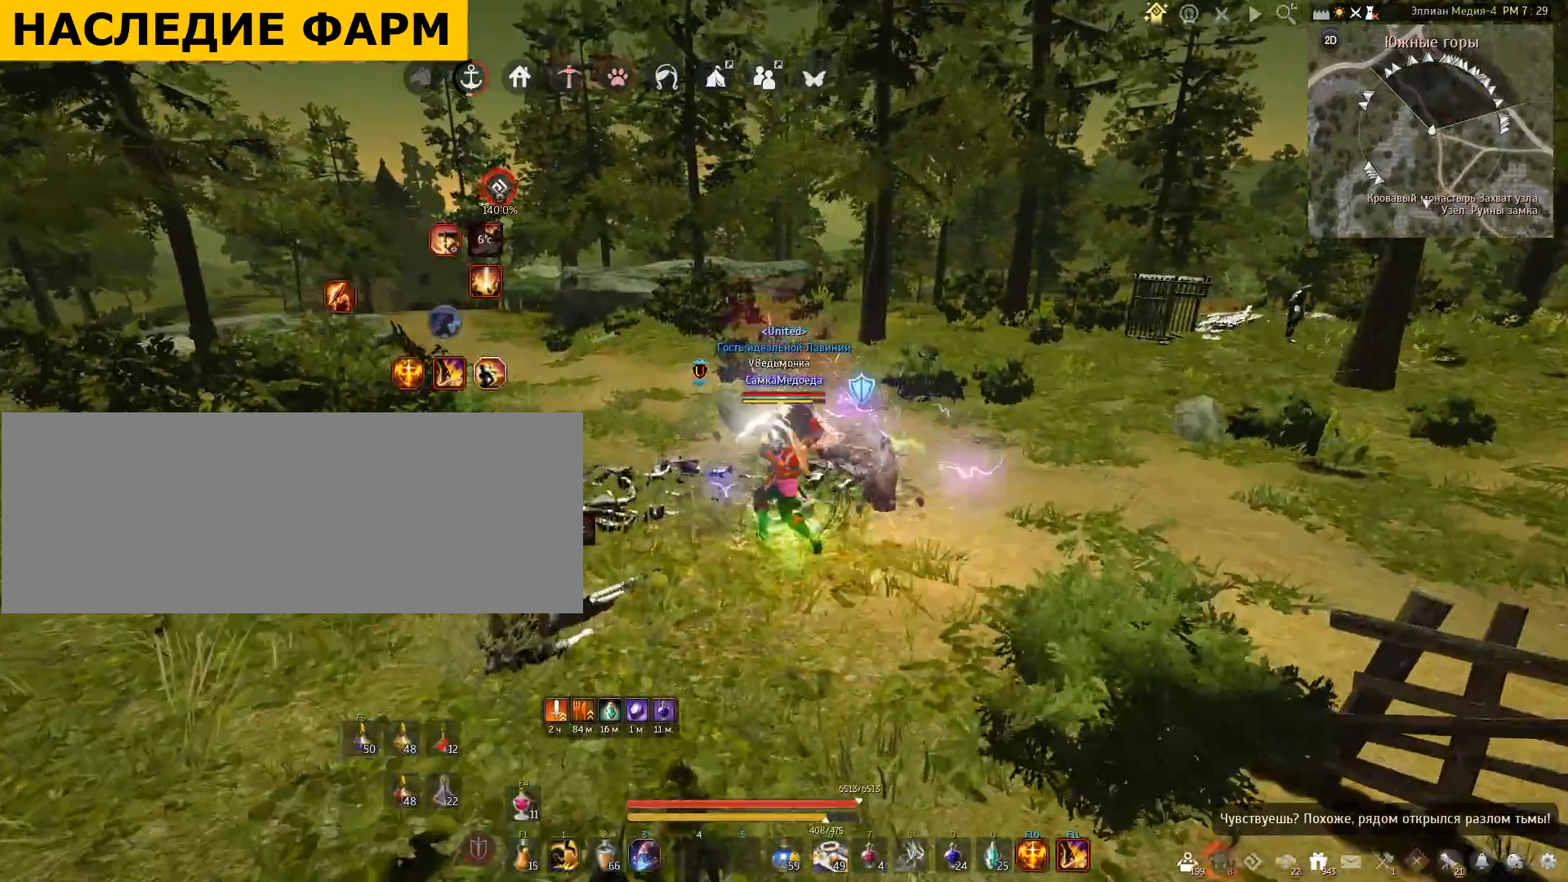
{"keys": ["shift"], "mouse": [], "events": [[434, "mouse_right", "up"]]}
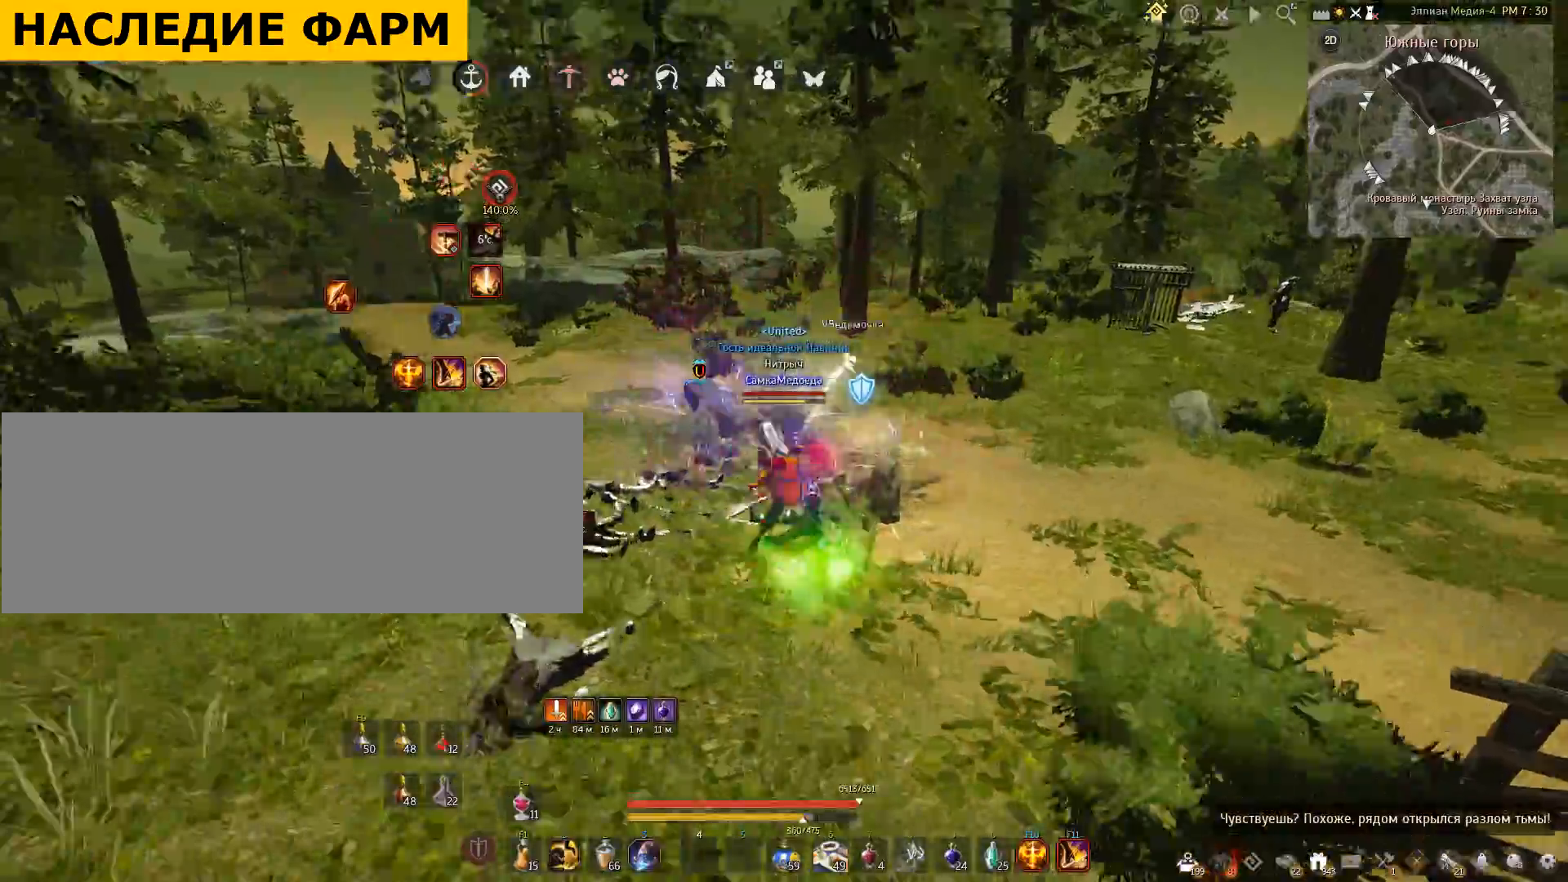
{"keys": [], "mouse": [], "events": [[500, "shift", "up"]]}
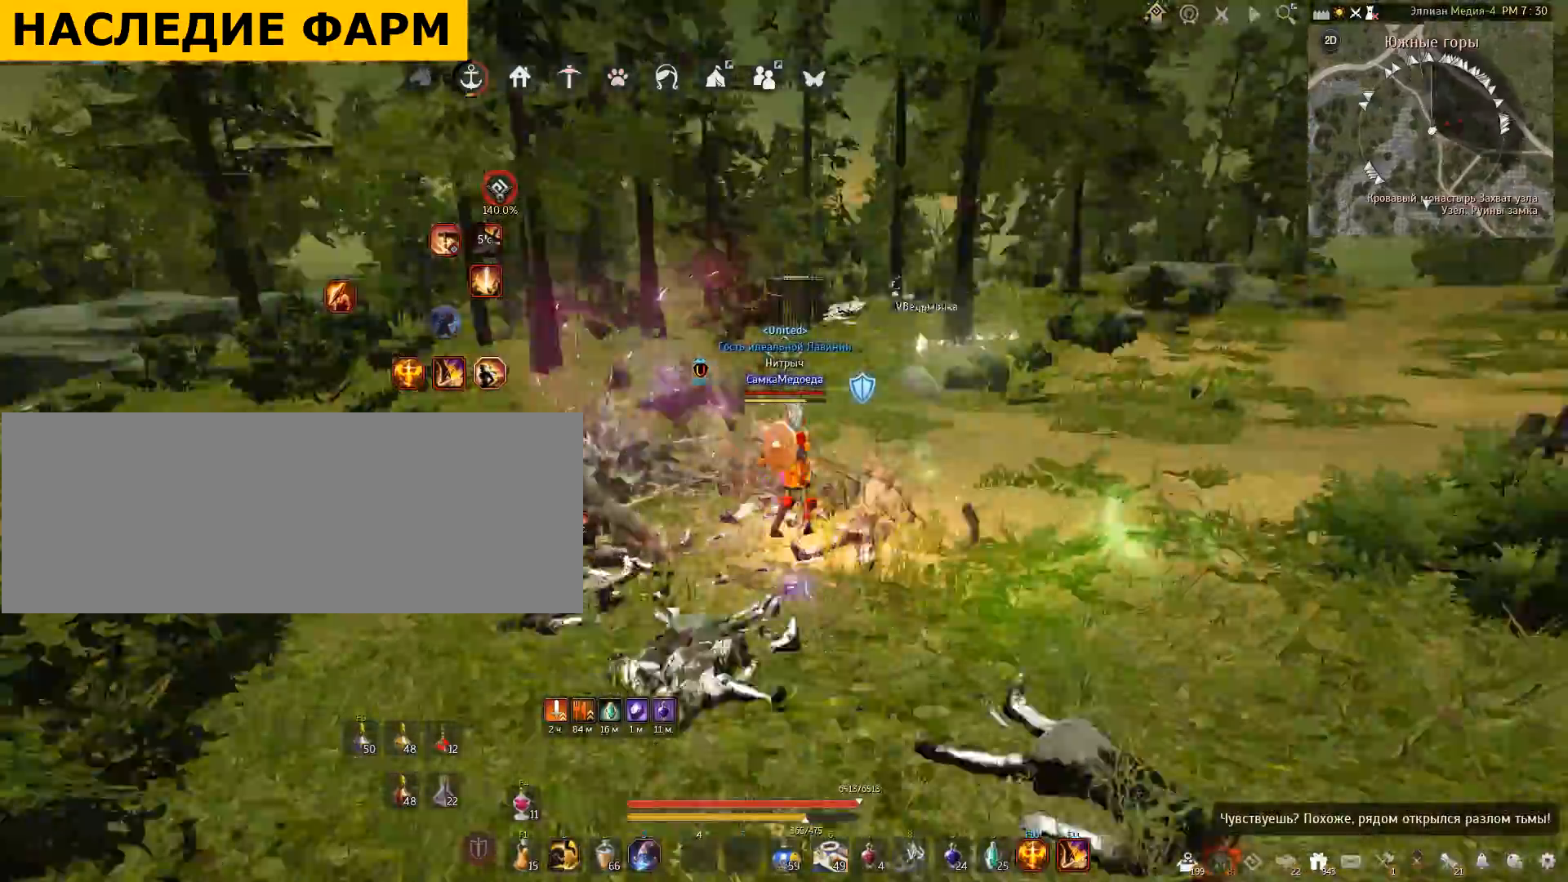
{"keys": ["w"], "mouse": [], "events": [[234, "w", "down"]]}
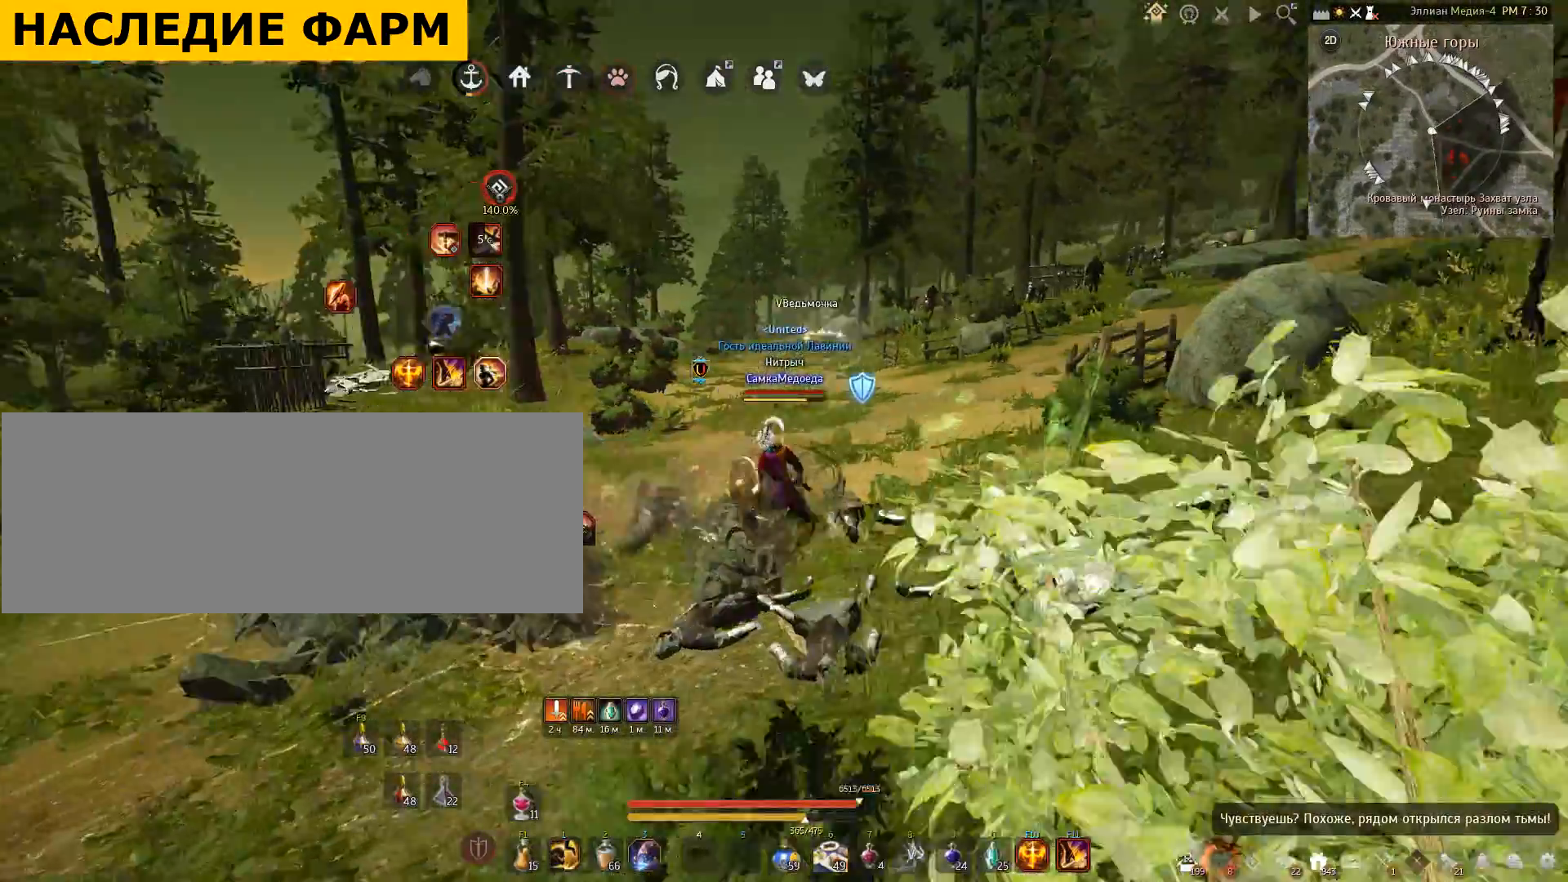
{"keys": ["q", "w"], "mouse": [], "events": [[300, "q", "down"]]}
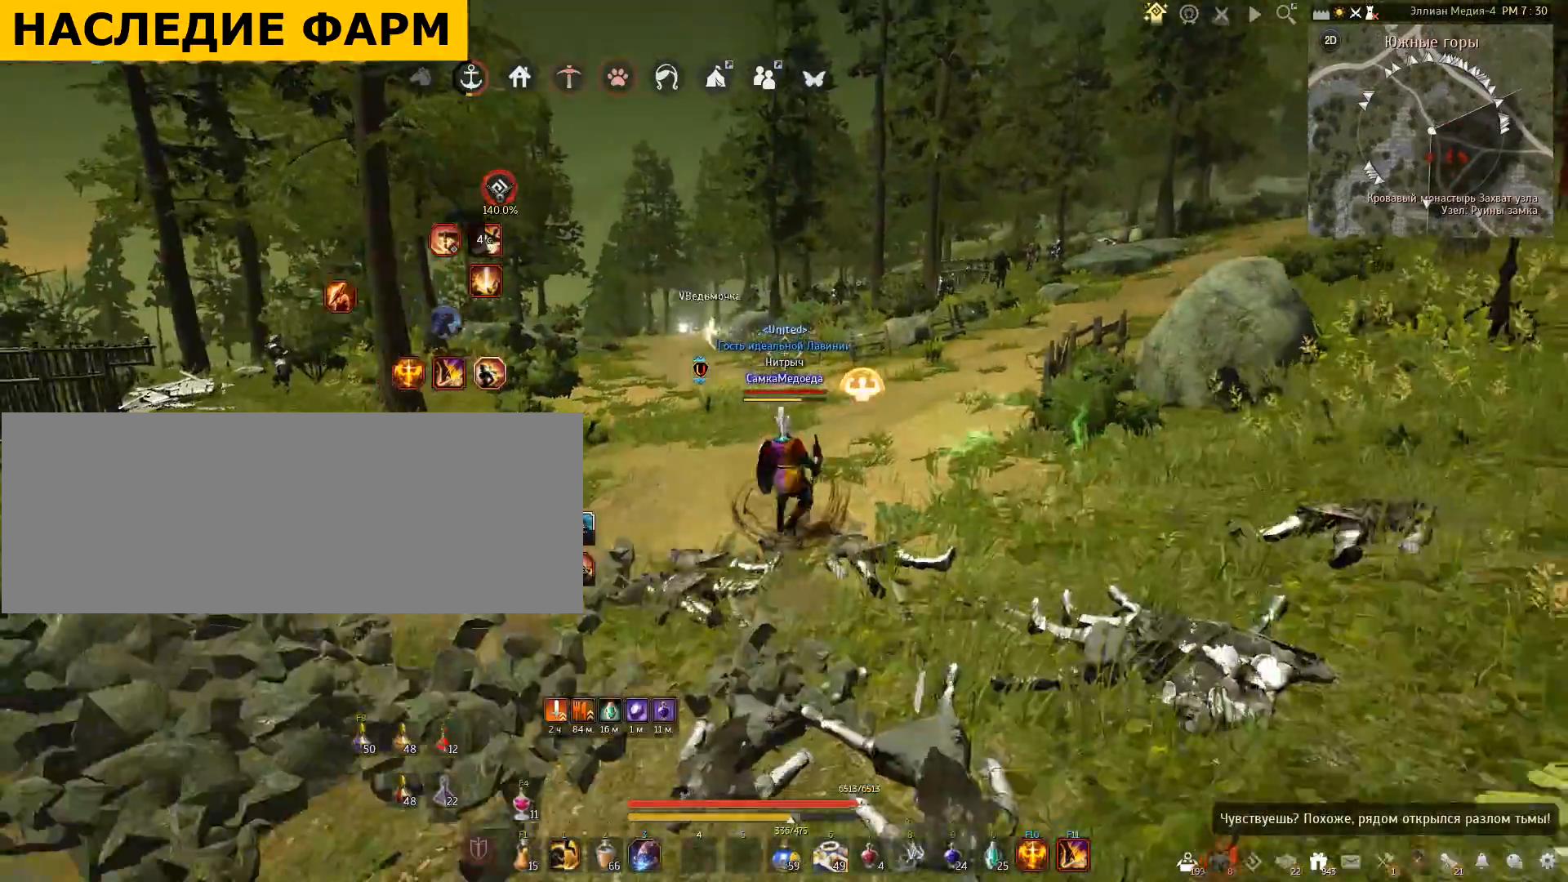
{"keys": [], "mouse": [], "events": [[201, "q", "up"], [267, "w", "up"]]}
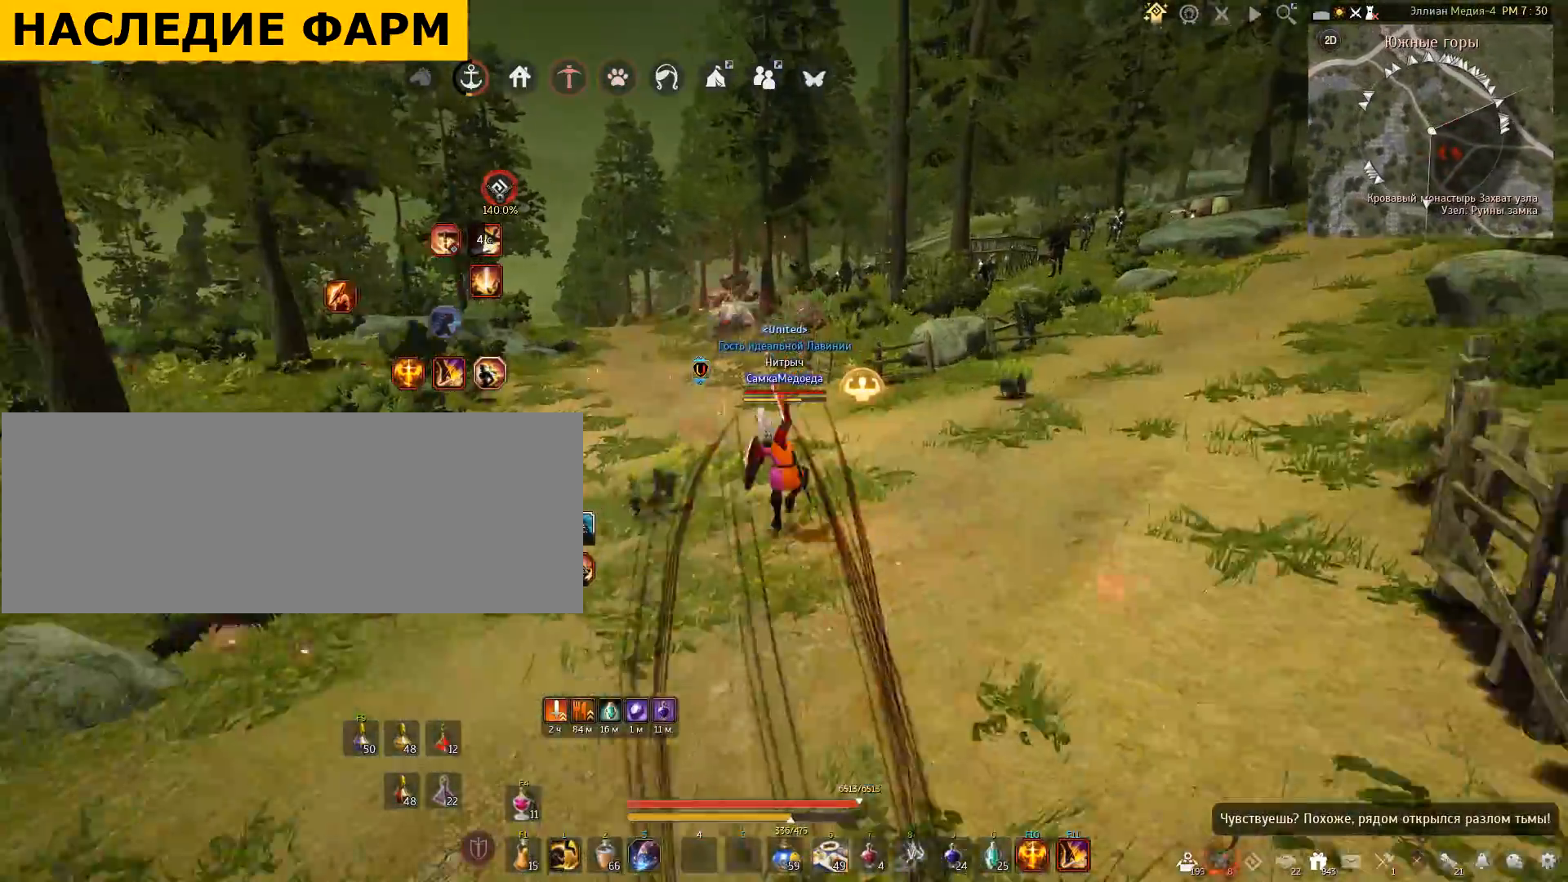
{"keys": [], "mouse": [], "events": []}
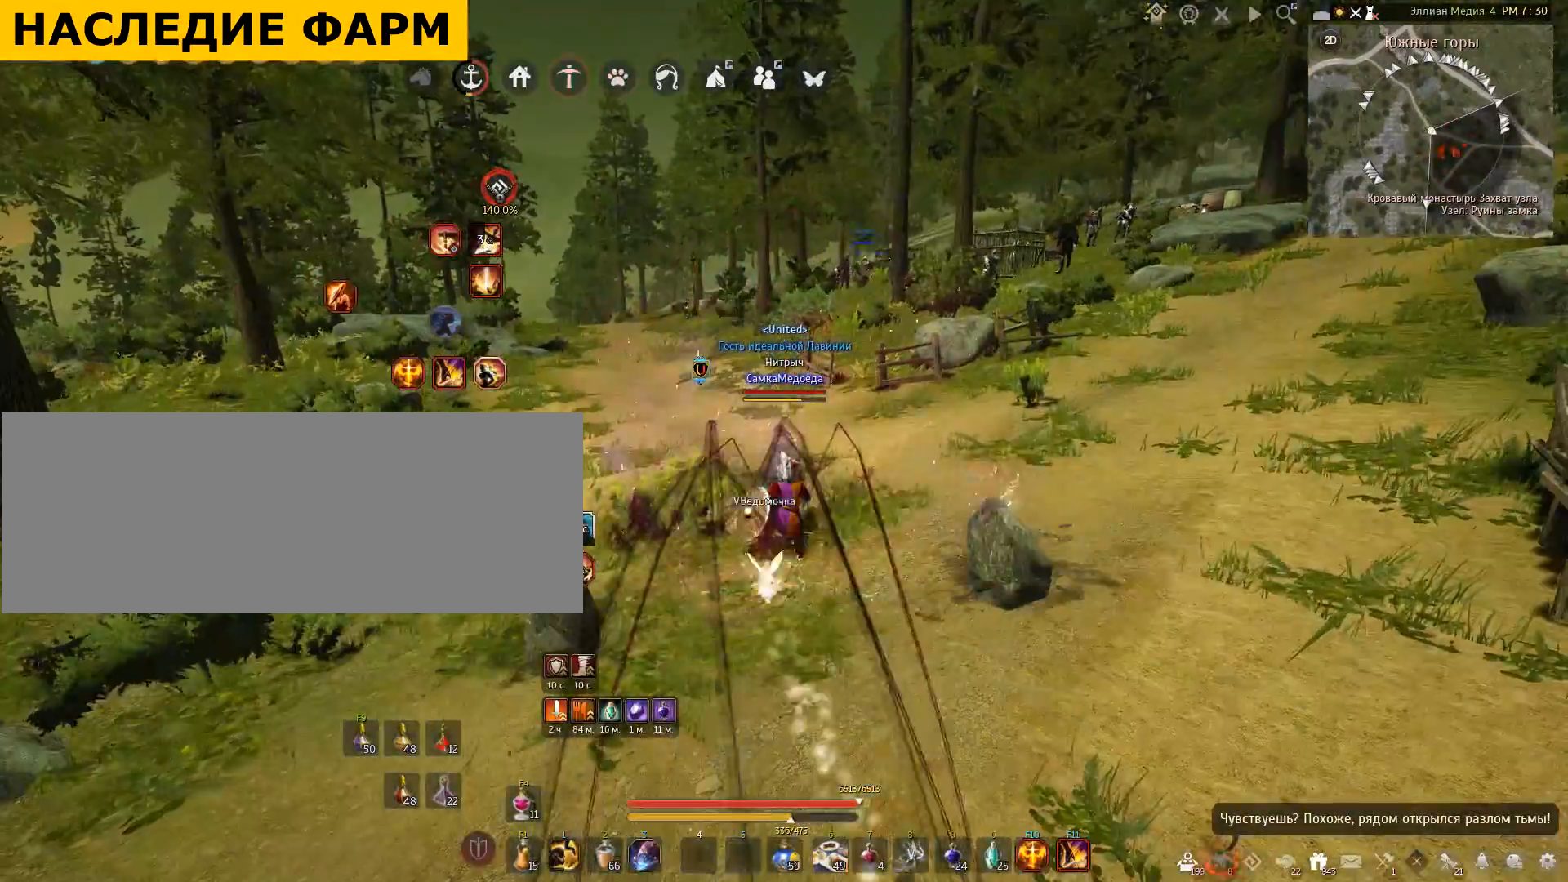
{"keys": ["space"], "mouse": [], "events": [[501, "space", "down"]]}
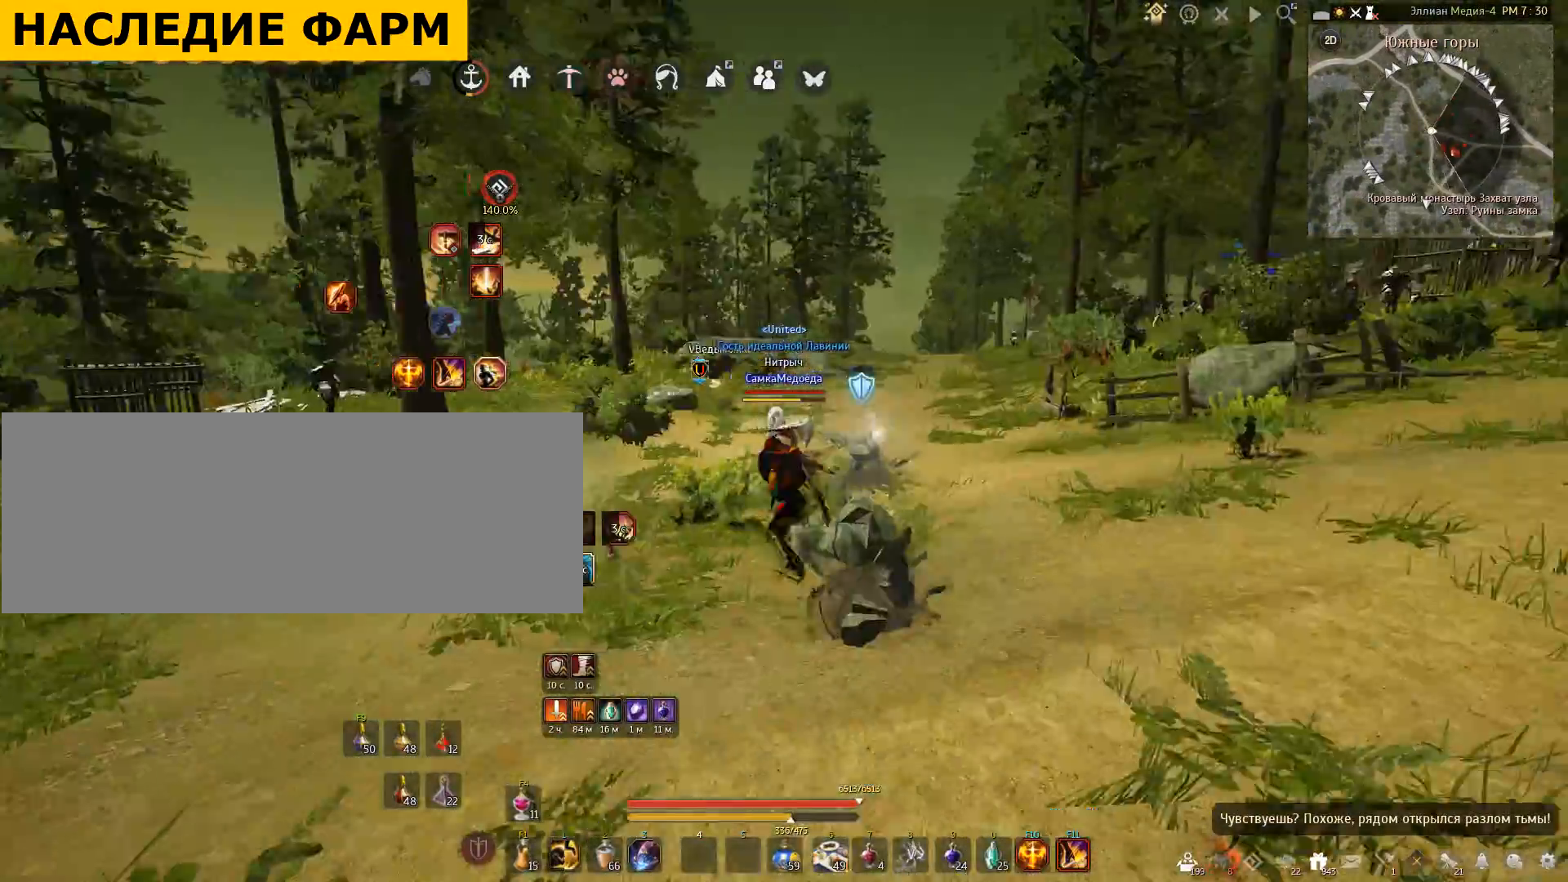
{"keys": [], "mouse": [], "events": [[400, "space", "up"]]}
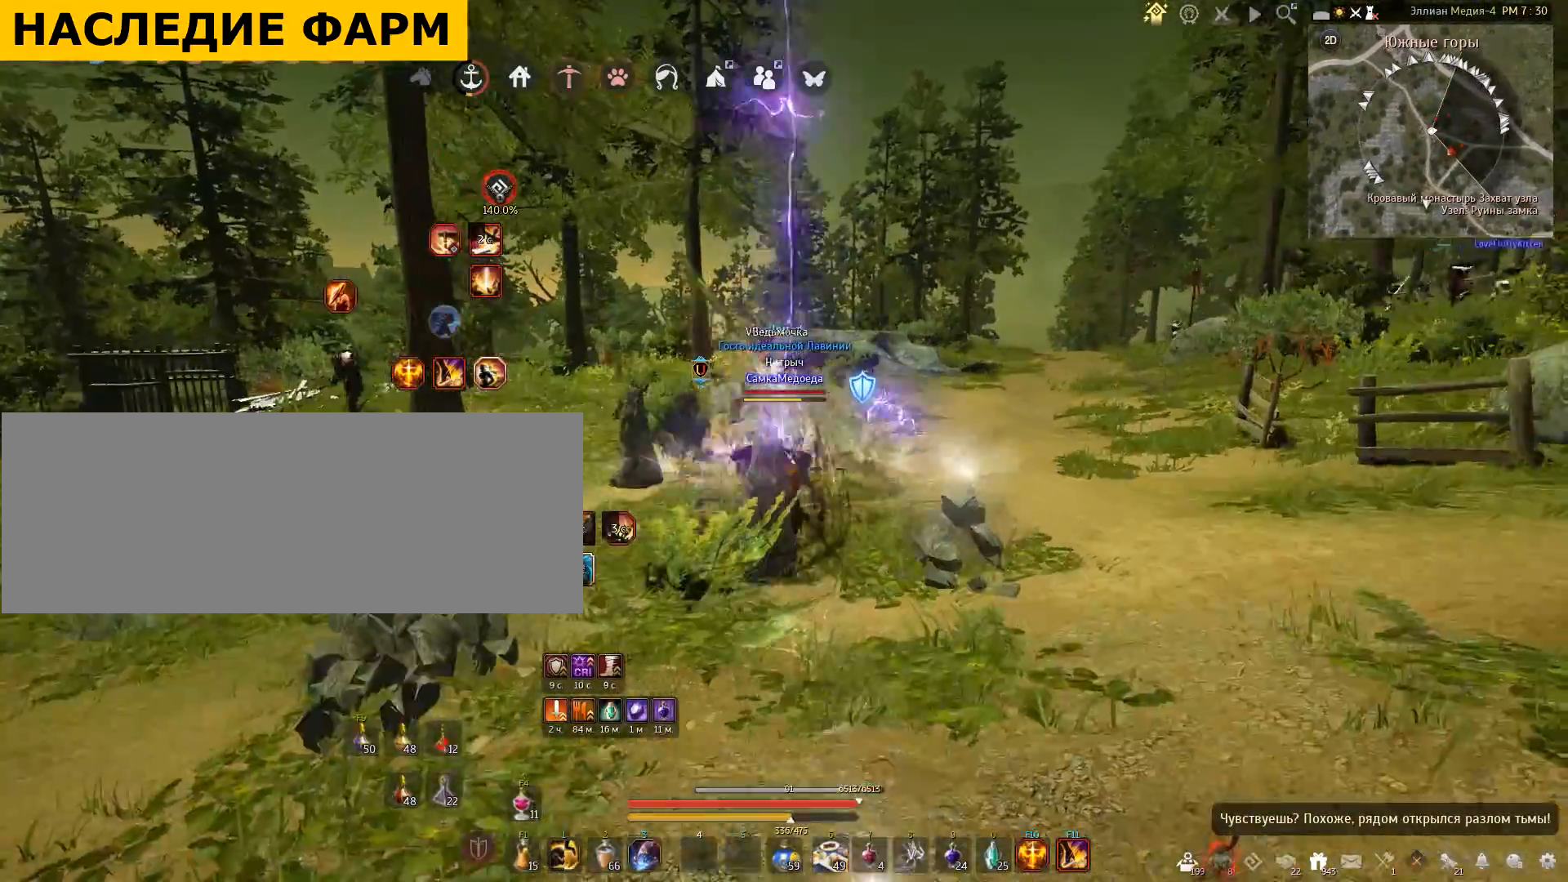
{"keys": [], "mouse": [], "events": []}
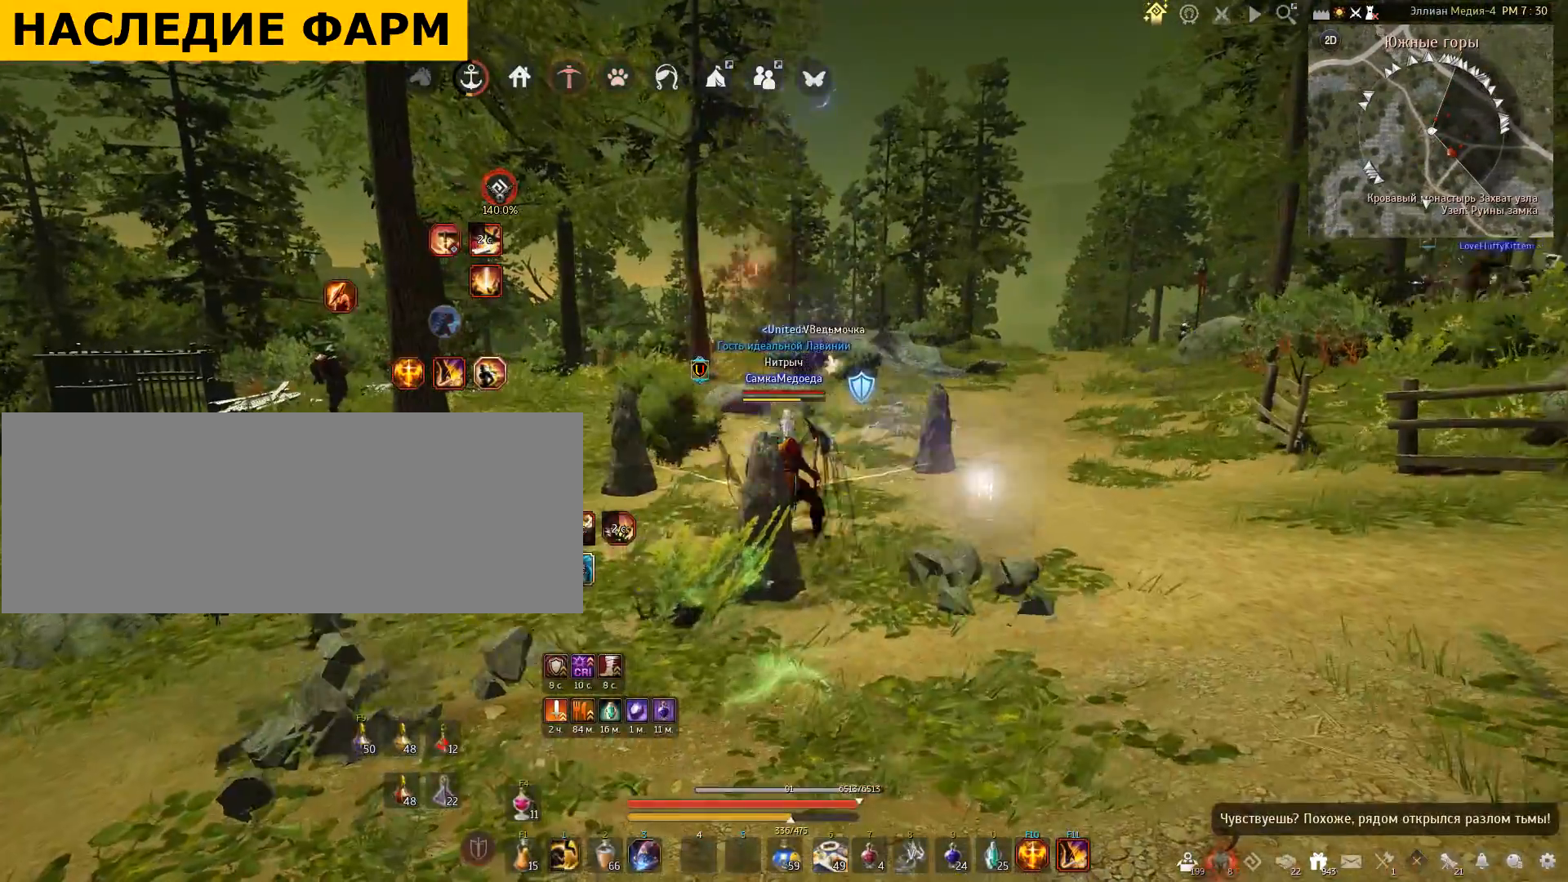
{"keys": [], "mouse": [], "events": []}
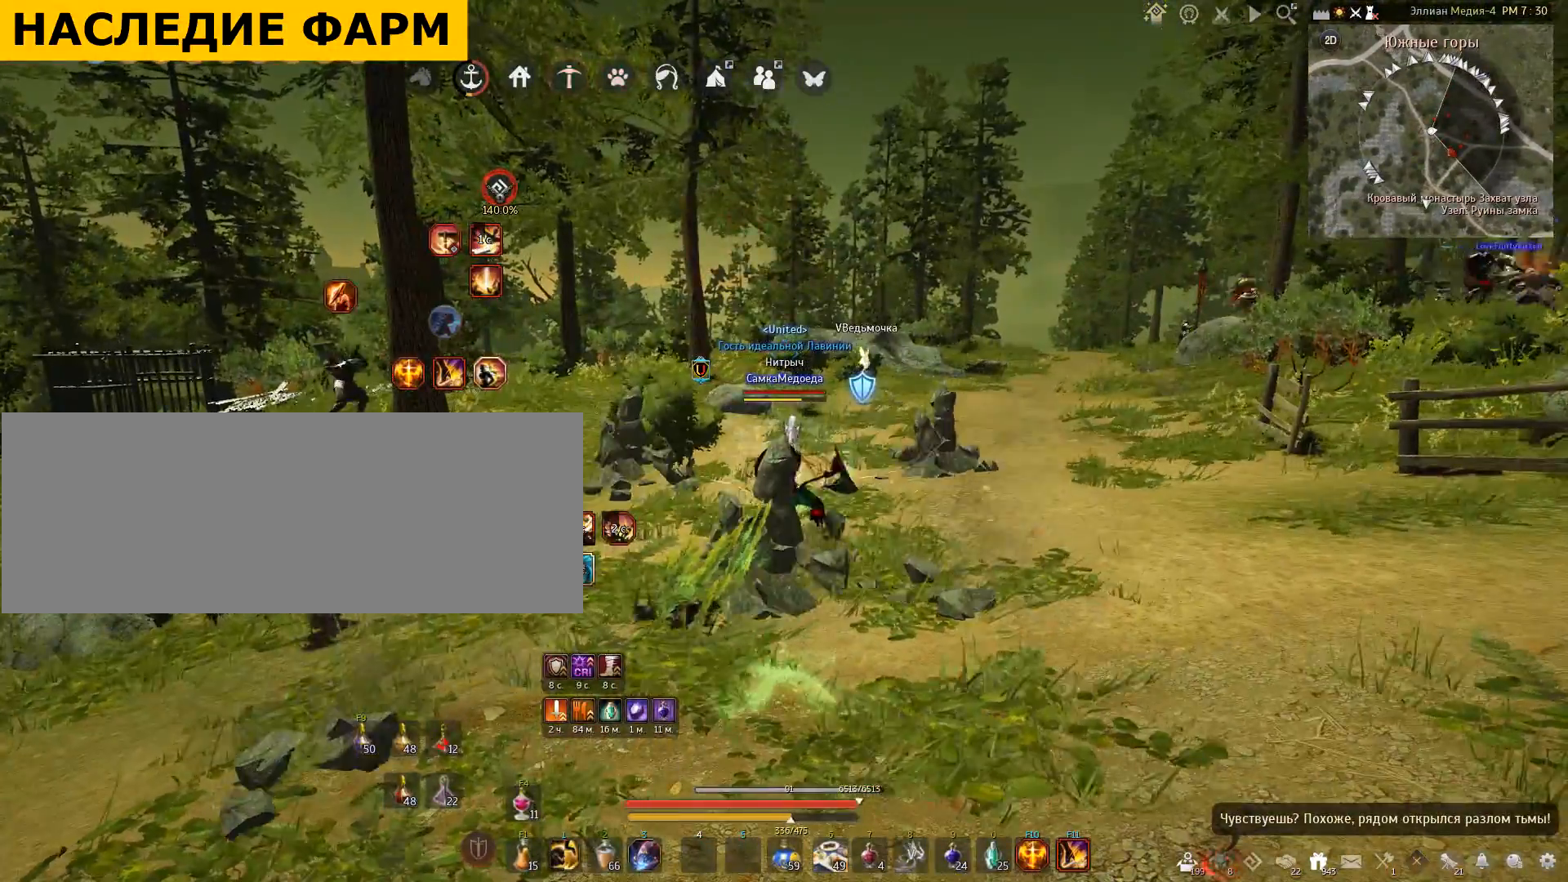
{"keys": ["a", "w"], "mouse": [], "events": [[134, "a", "down"], [467, "w", "down"]]}
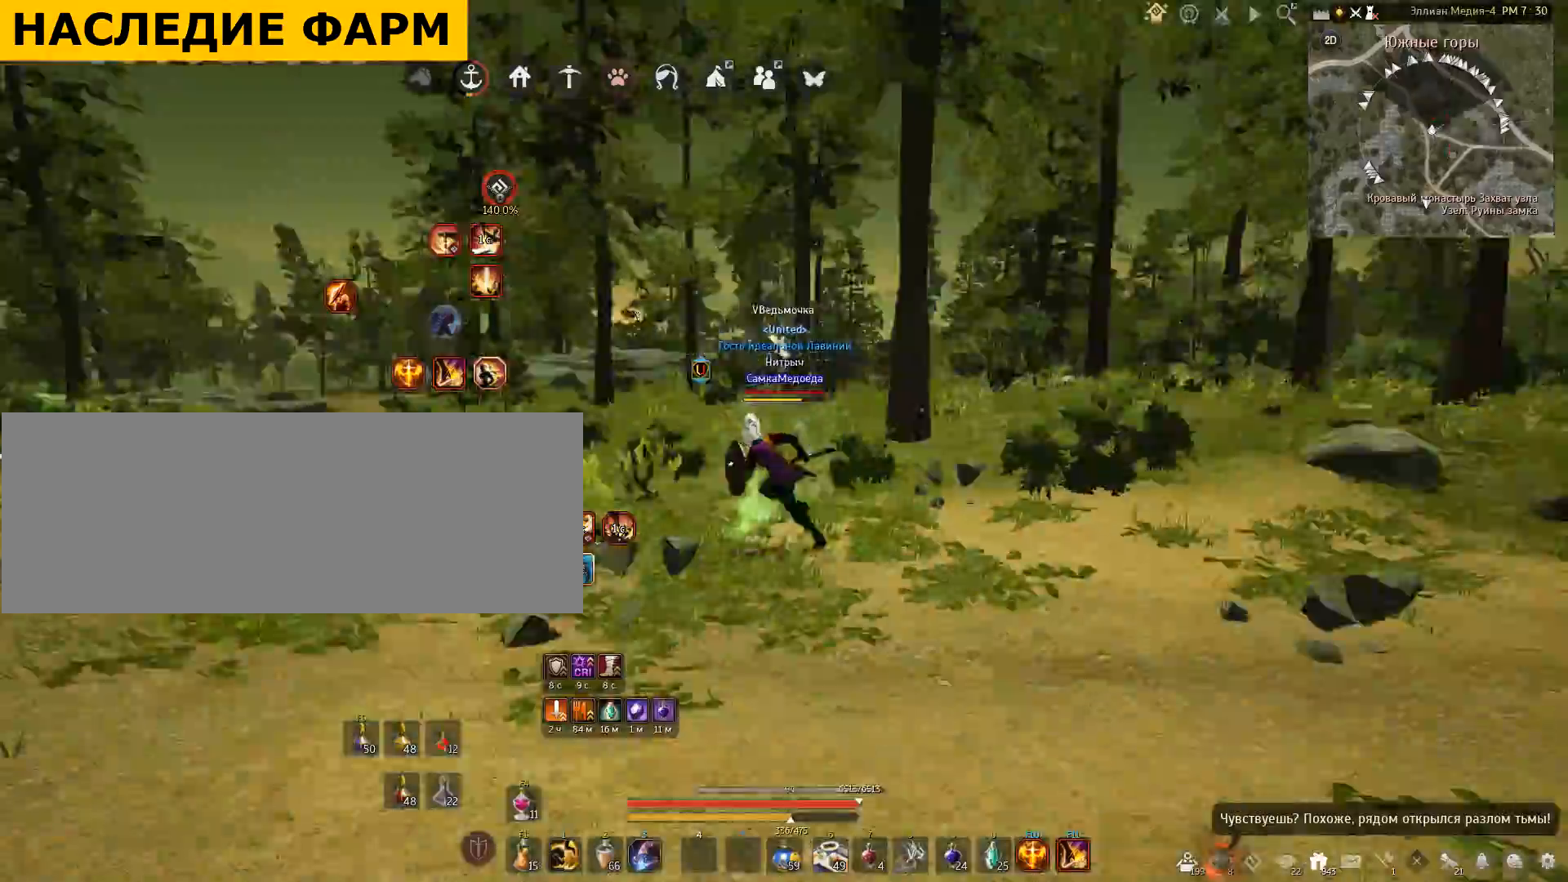
{"keys": ["w"], "mouse": [], "events": [[367, "a", "up"]]}
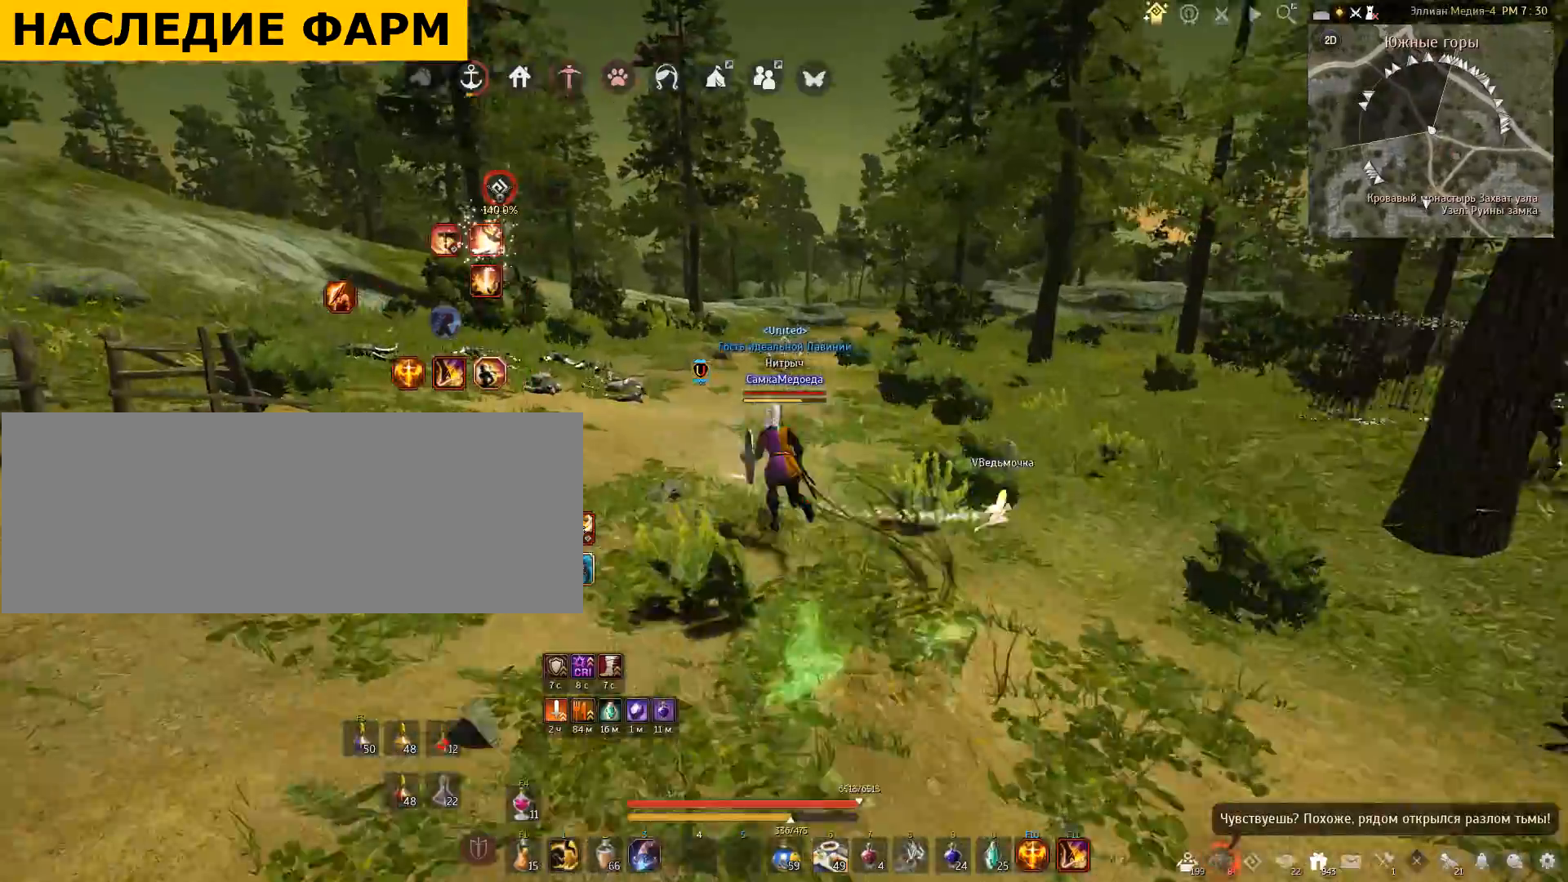
{"keys": ["shift", "w"], "mouse": [], "events": [[501, "shift", "down"]]}
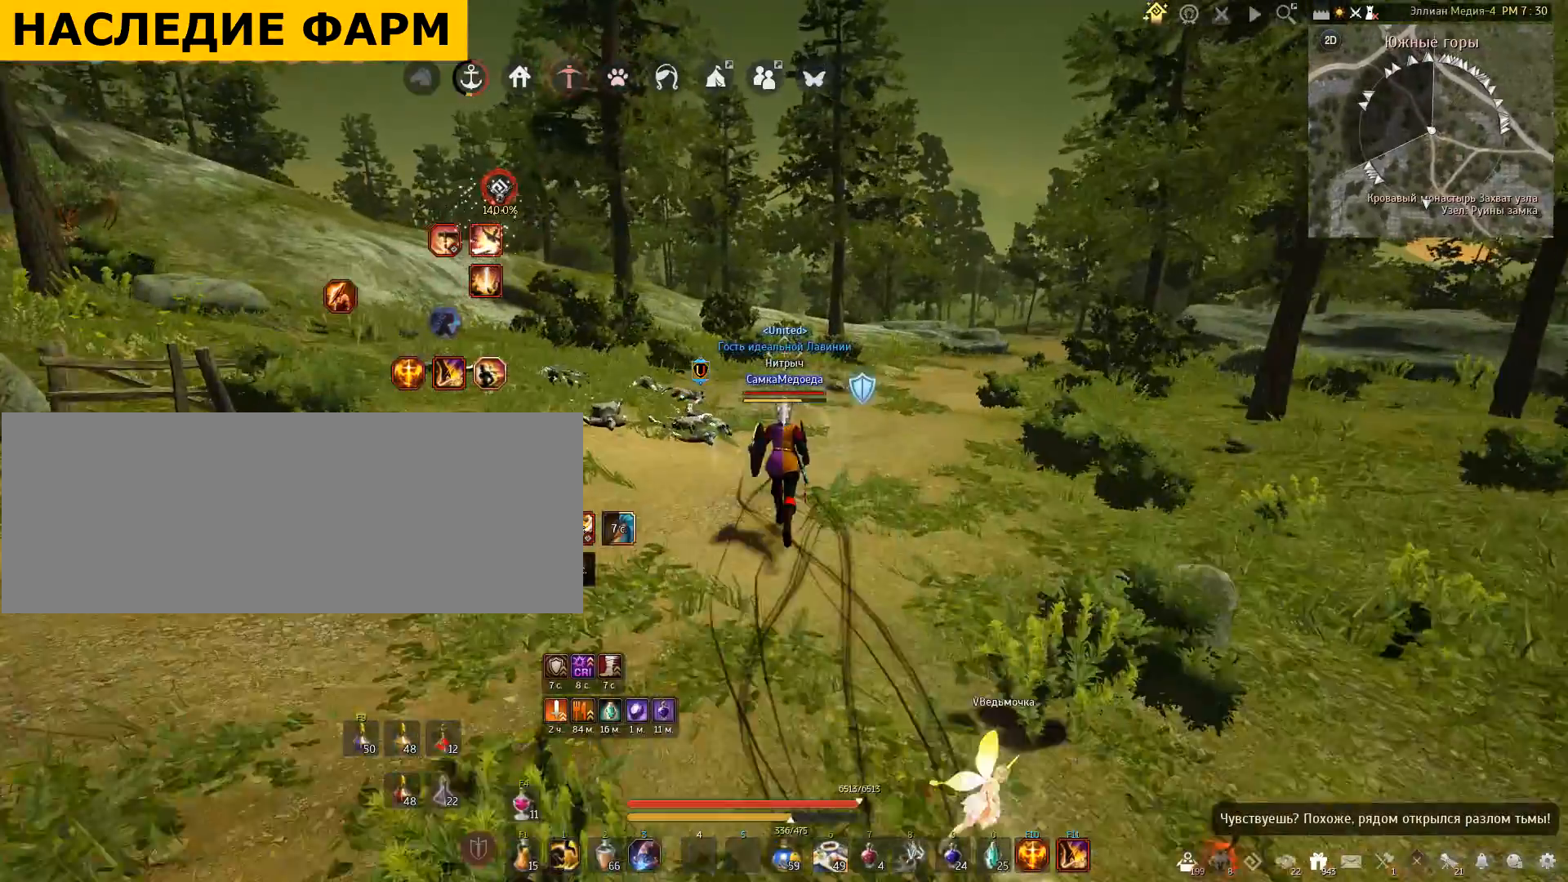
{"keys": ["w"], "mouse": [], "events": [[467, "shift", "up"]]}
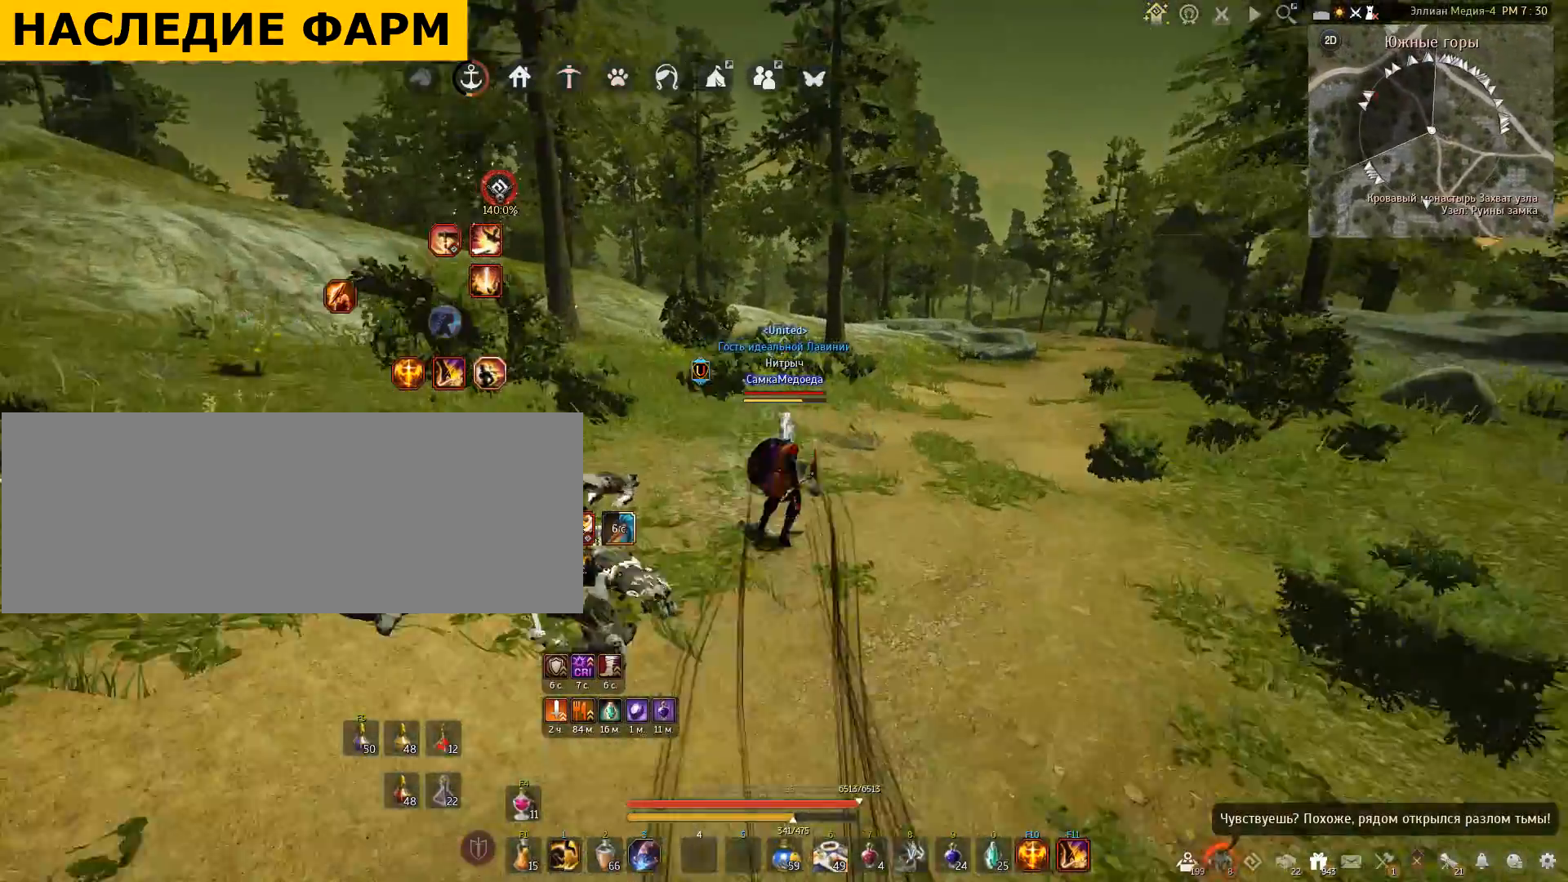
{"keys": ["a"], "mouse": [], "events": [[301, "a", "down"], [301, "w", "up"]]}
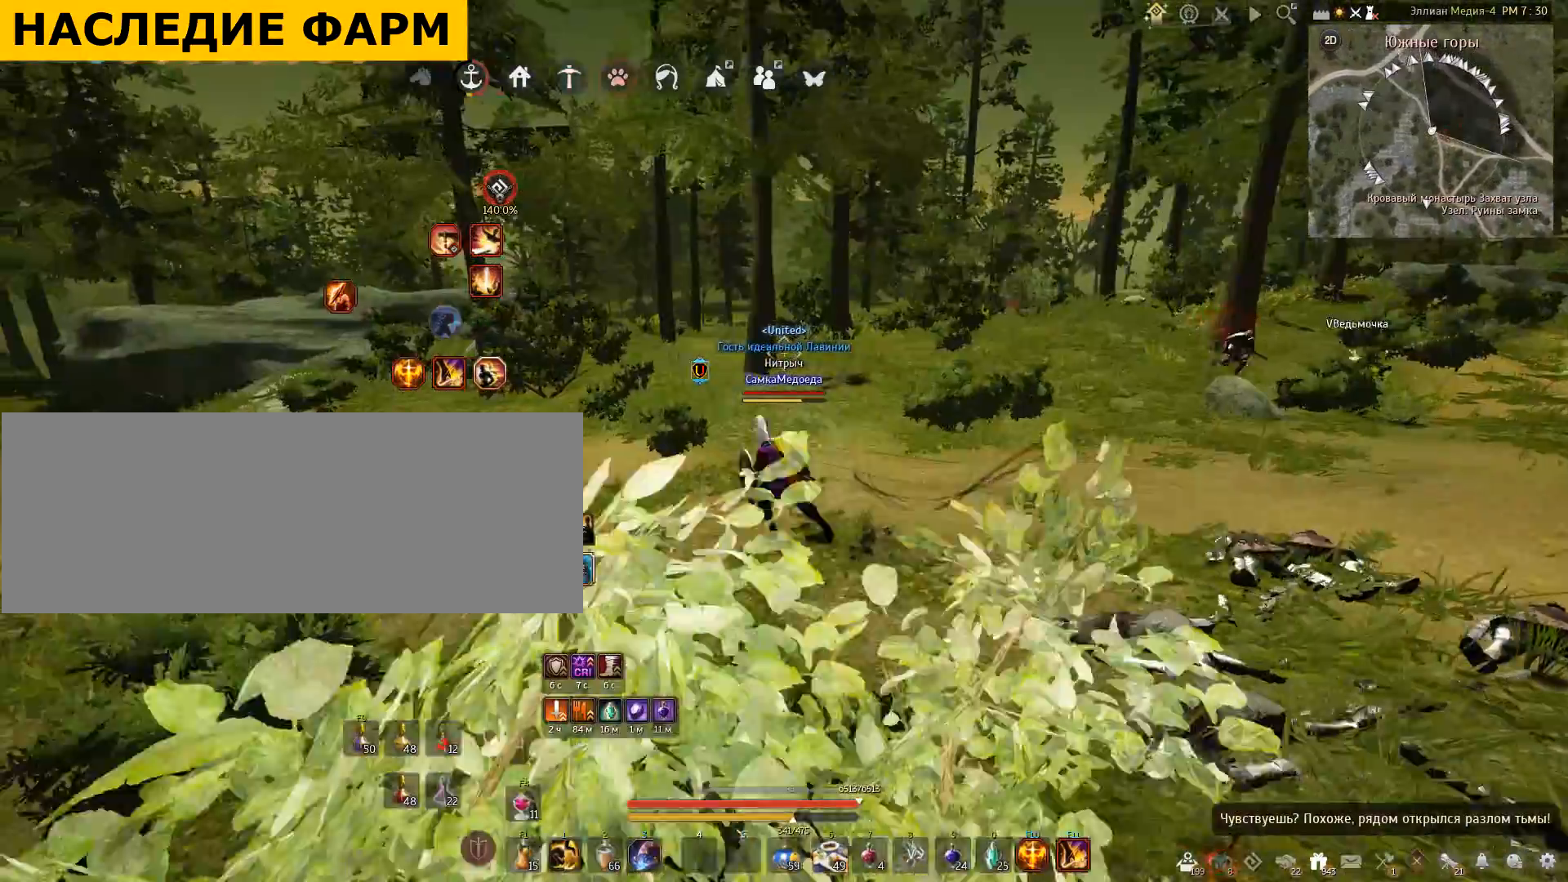
{"keys": ["a", "w"], "mouse": [], "events": [[467, "w", "down"]]}
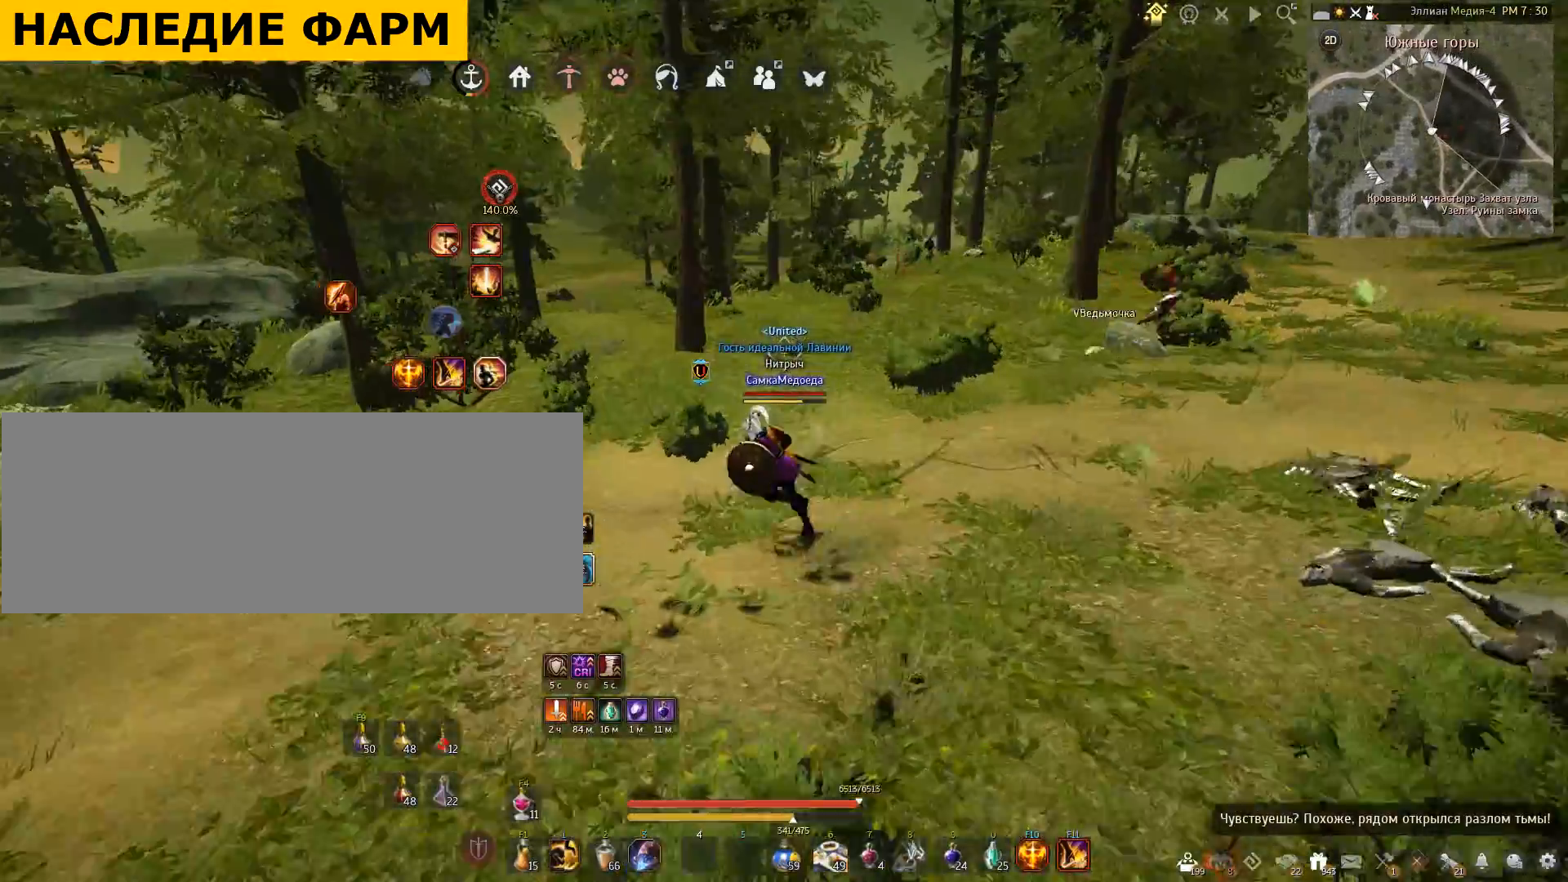
{"keys": ["a", "w"], "mouse": [], "events": []}
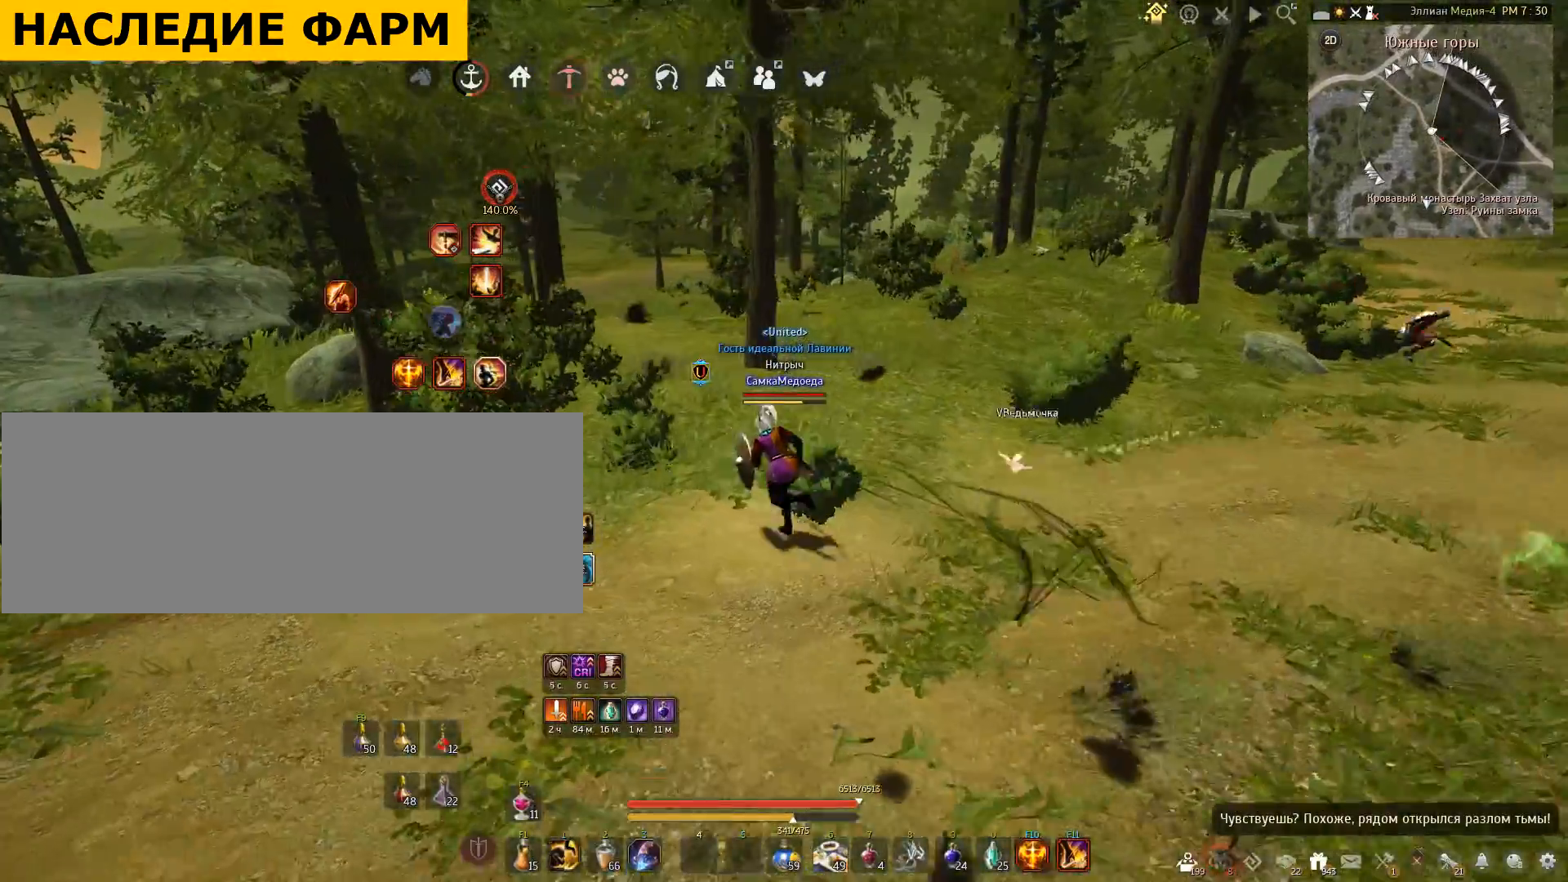
{"keys": [], "mouse": [], "events": [[33, "a", "up"], [67, "w", "up"]]}